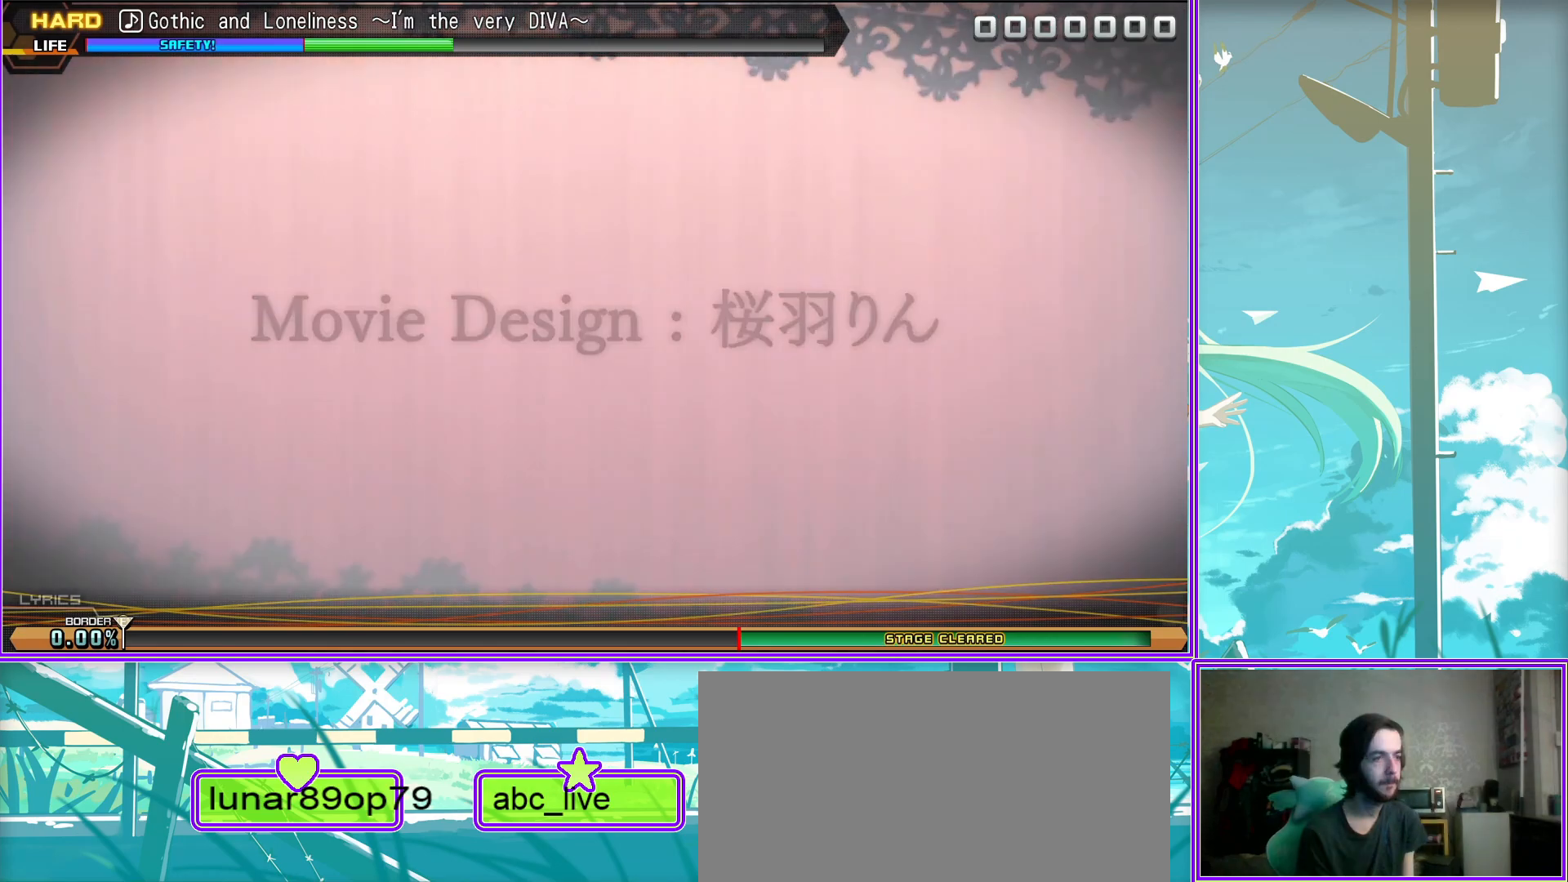
Gameplay with a controller (PlayStation layout); each line is a JSON object with the inputs held at the frame after it. "events" lists button and stick changes between this image and that frame as [ms after this image, input, new state], when the widget could be followed in between.
{"buttons": ["TRIANGLE", "DPAD_UP"], "left_stick": "center", "right_stick": "center", "events": [[350, "DPAD_UP", "down"], [433, "TRIANGLE", "down"]]}
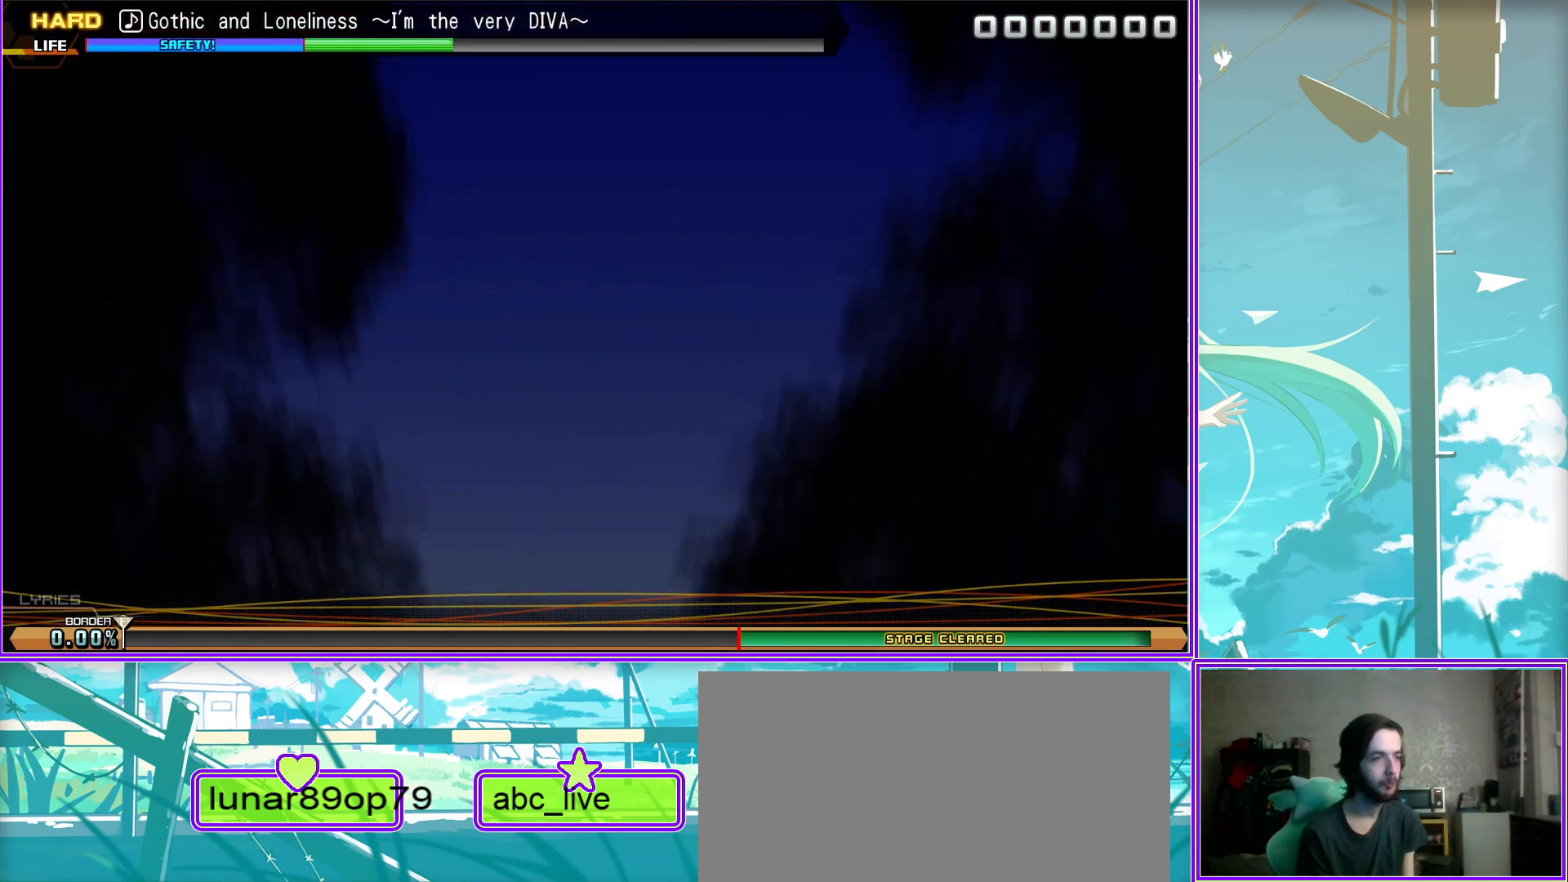
{"buttons": ["TRIANGLE", "DPAD_UP"], "left_stick": "center", "right_stick": "center", "events": [[17, "DPAD_UP", "up"], [33, "TRIANGLE", "up"], [133, "DPAD_UP", "down"], [167, "TRIANGLE", "down"], [250, "TRIANGLE", "up"], [283, "DPAD_UP", "up"], [350, "DPAD_UP", "down"], [350, "TRIANGLE", "down"], [400, "TRIANGLE", "up"], [500, "TRIANGLE", "down"]]}
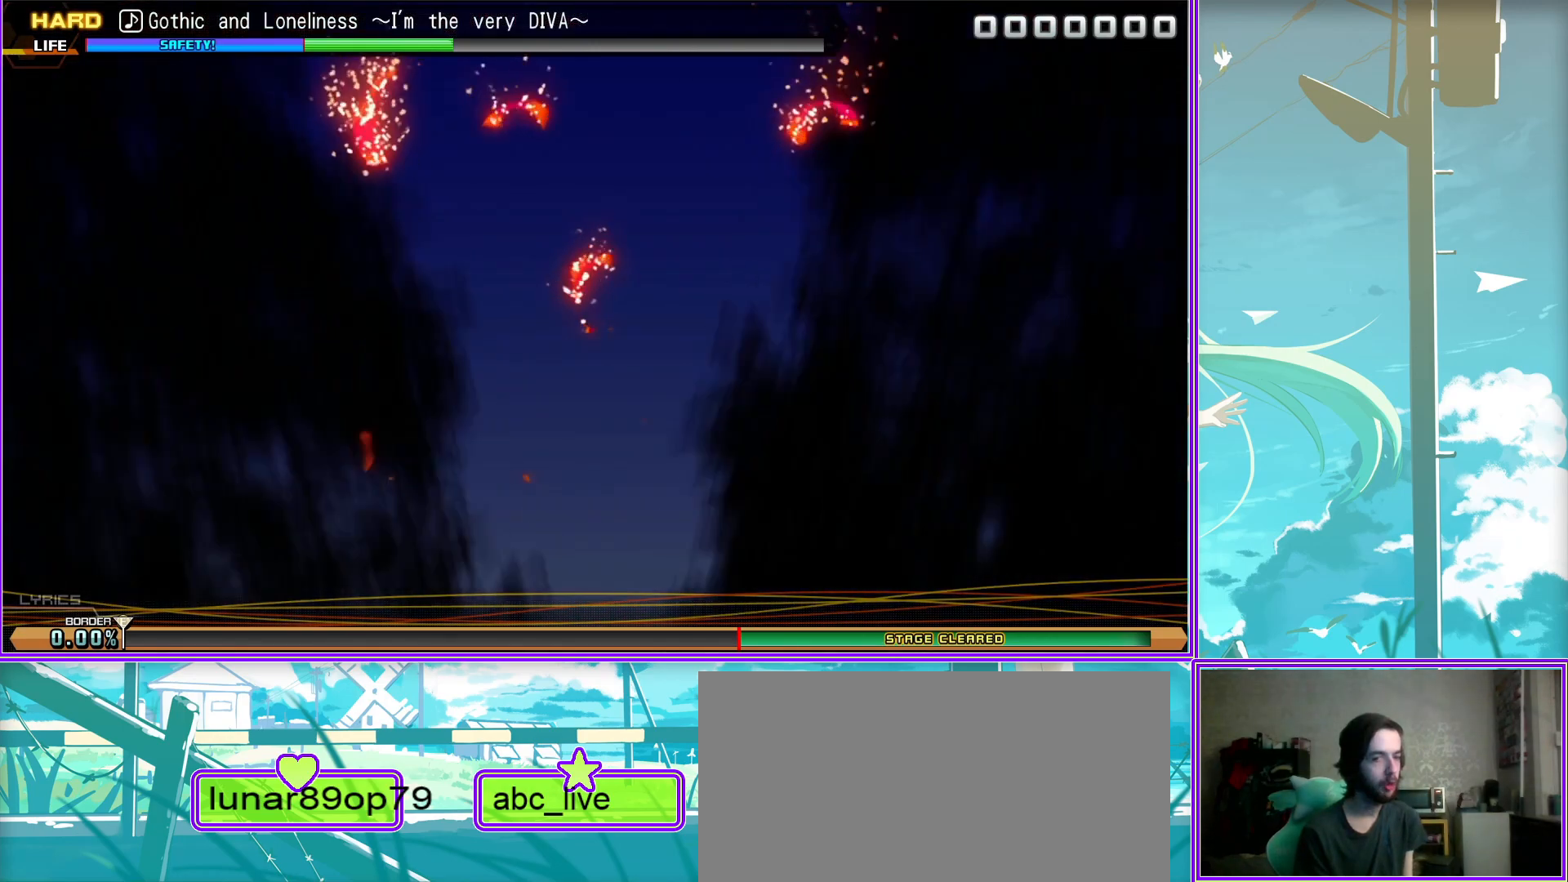
{"buttons": [], "left_stick": "center", "right_stick": "center", "events": [[50, "TRIANGLE", "up"], [150, "TRIANGLE", "down"], [183, "DPAD_UP", "up"], [217, "TRIANGLE", "up"], [300, "DPAD_UP", "down"], [333, "TRIANGLE", "down"], [417, "TRIANGLE", "up"], [450, "DPAD_UP", "up"]]}
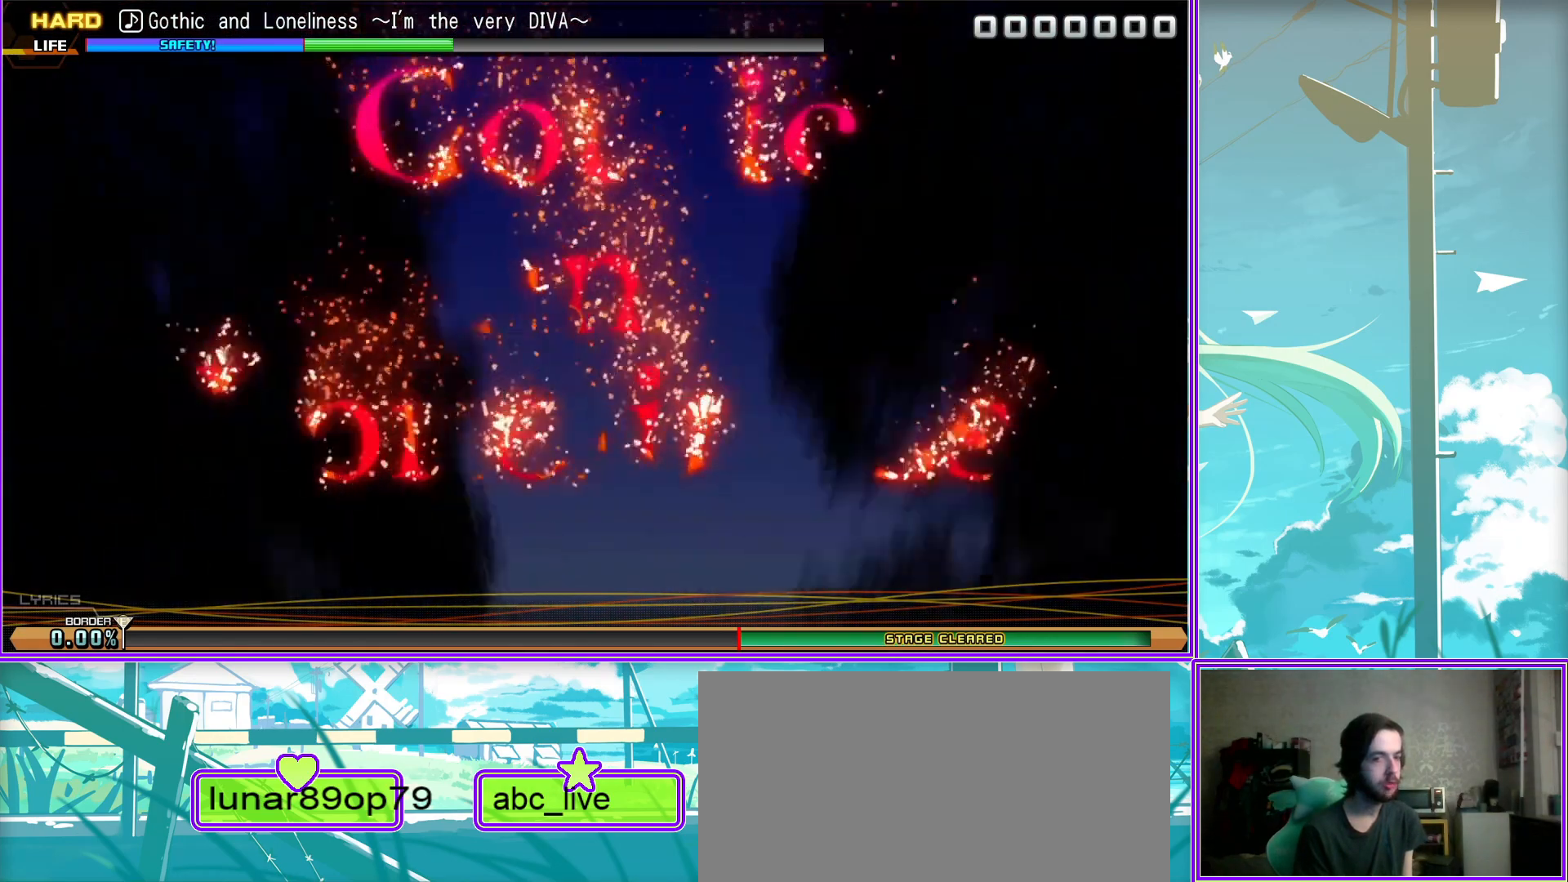
{"buttons": ["TRIANGLE", "DPAD_UP"], "left_stick": "center", "right_stick": "center", "events": [[17, "DPAD_UP", "down"], [33, "TRIANGLE", "down"], [67, "TRIANGLE", "up"], [117, "DPAD_UP", "up"], [167, "TRIANGLE", "down"], [200, "DPAD_UP", "down"], [233, "TRIANGLE", "up"], [300, "DPAD_UP", "up"], [333, "TRIANGLE", "down"], [383, "DPAD_UP", "down"], [400, "TRIANGLE", "up"], [500, "TRIANGLE", "down"]]}
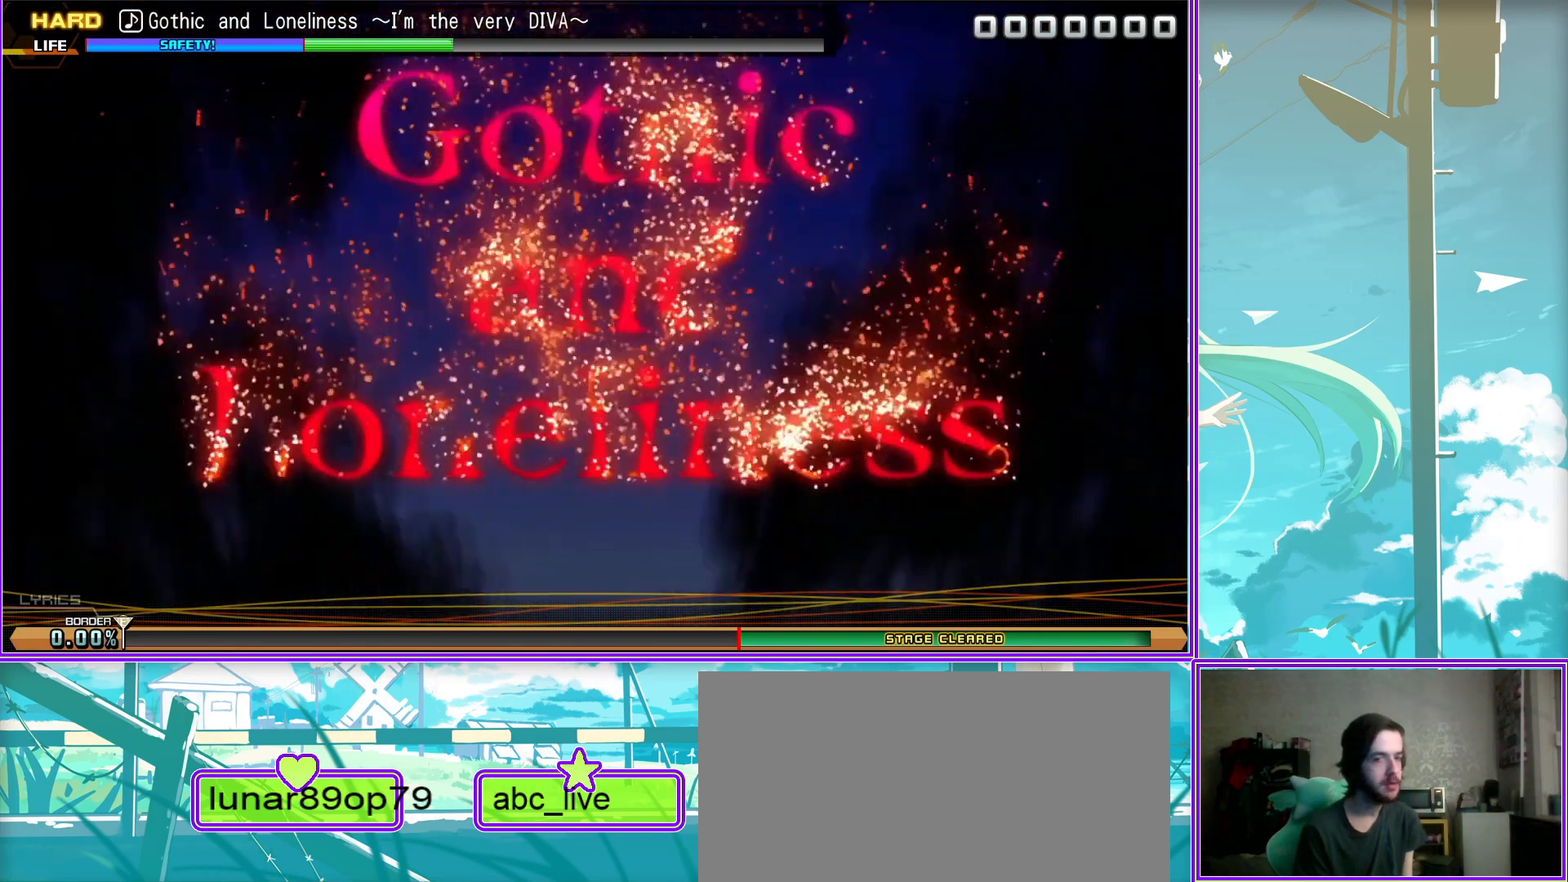
{"buttons": [], "left_stick": "center", "right_stick": "center", "events": [[17, "DPAD_UP", "up"], [67, "TRIANGLE", "up"], [133, "DPAD_UP", "down"], [167, "TRIANGLE", "down"], [233, "DPAD_UP", "up"], [233, "TRIANGLE", "up"], [317, "DPAD_UP", "down"], [350, "TRIANGLE", "down"], [417, "TRIANGLE", "up"], [467, "DPAD_UP", "up"]]}
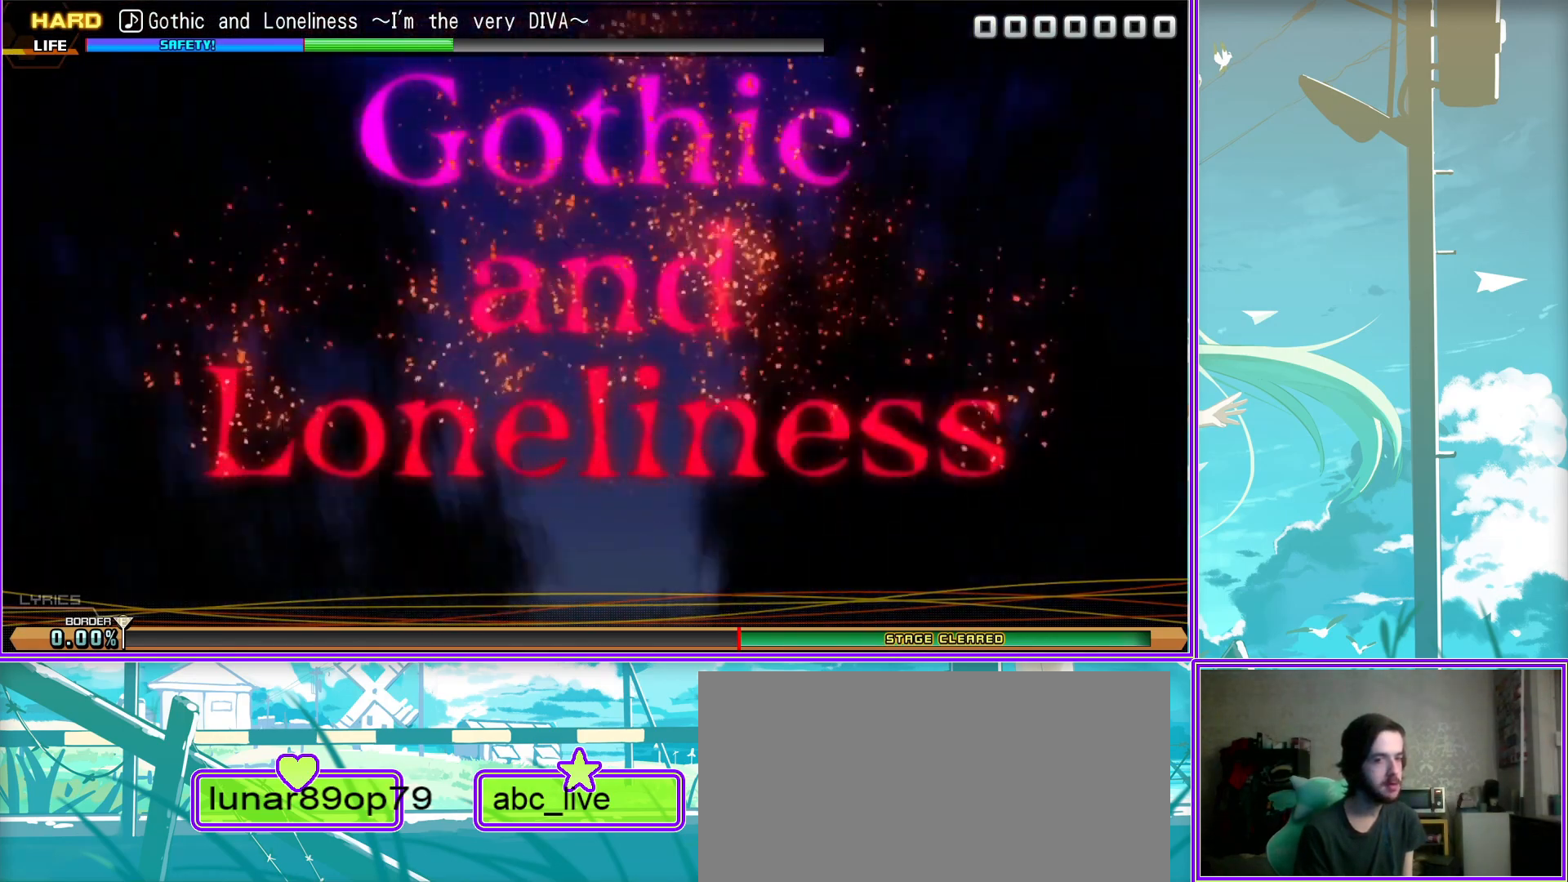
{"buttons": ["DPAD_UP"], "left_stick": "center", "right_stick": "center", "events": [[17, "TRIANGLE", "down"], [33, "DPAD_UP", "down"], [100, "TRIANGLE", "up"], [150, "DPAD_UP", "up"], [183, "TRIANGLE", "down"], [217, "DPAD_UP", "down"], [267, "TRIANGLE", "up"], [350, "TRIANGLE", "down"], [367, "DPAD_UP", "up"], [417, "DPAD_UP", "down"], [417, "TRIANGLE", "up"]]}
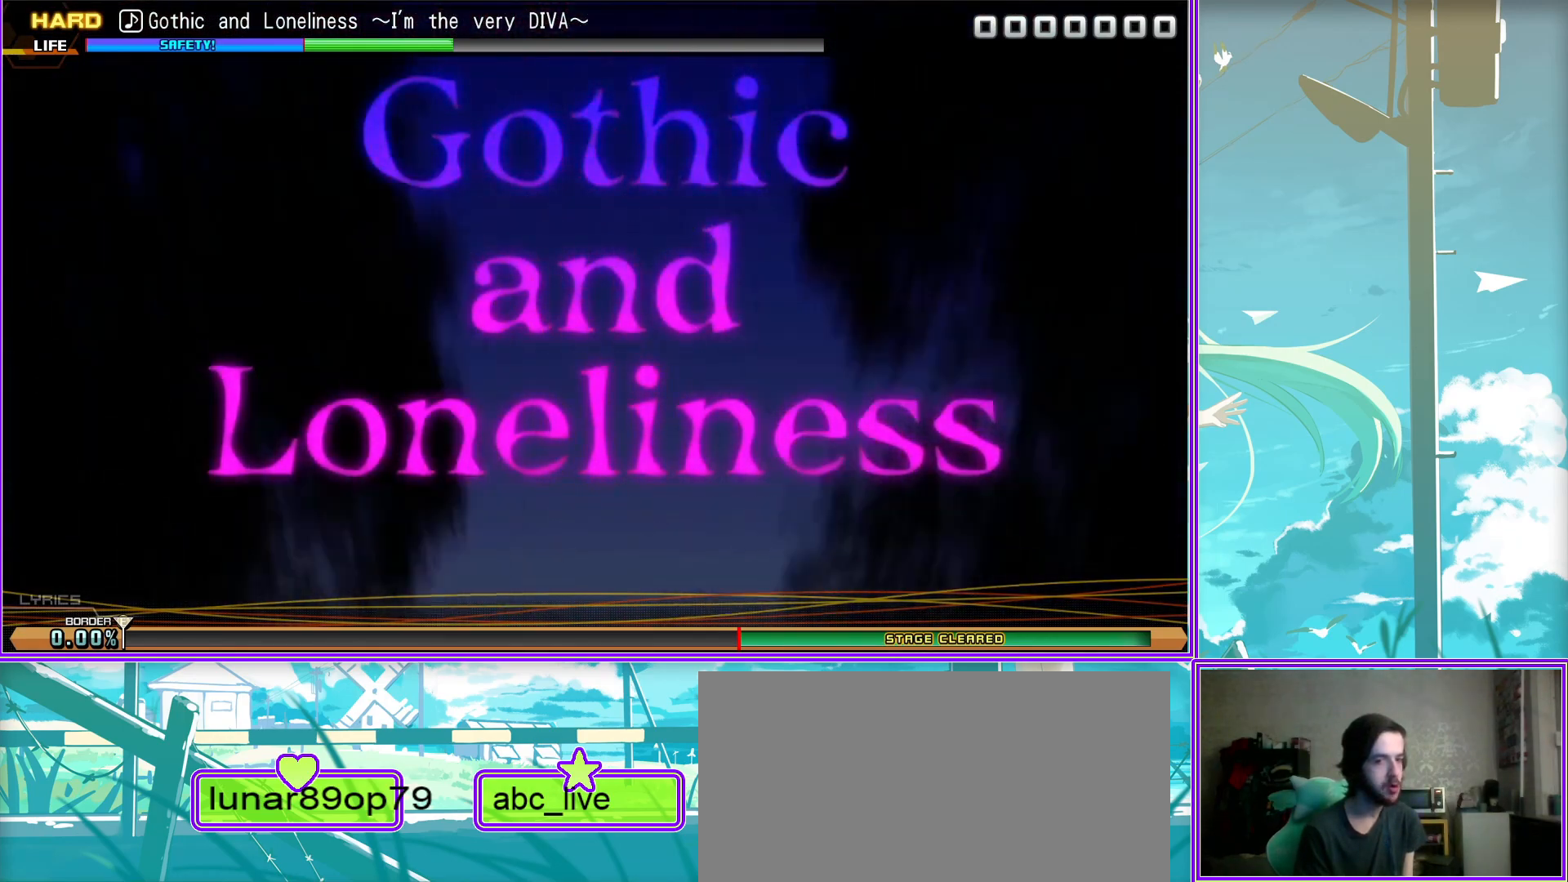
{"buttons": [], "left_stick": "center", "right_stick": "center", "events": [[17, "DPAD_UP", "up"]]}
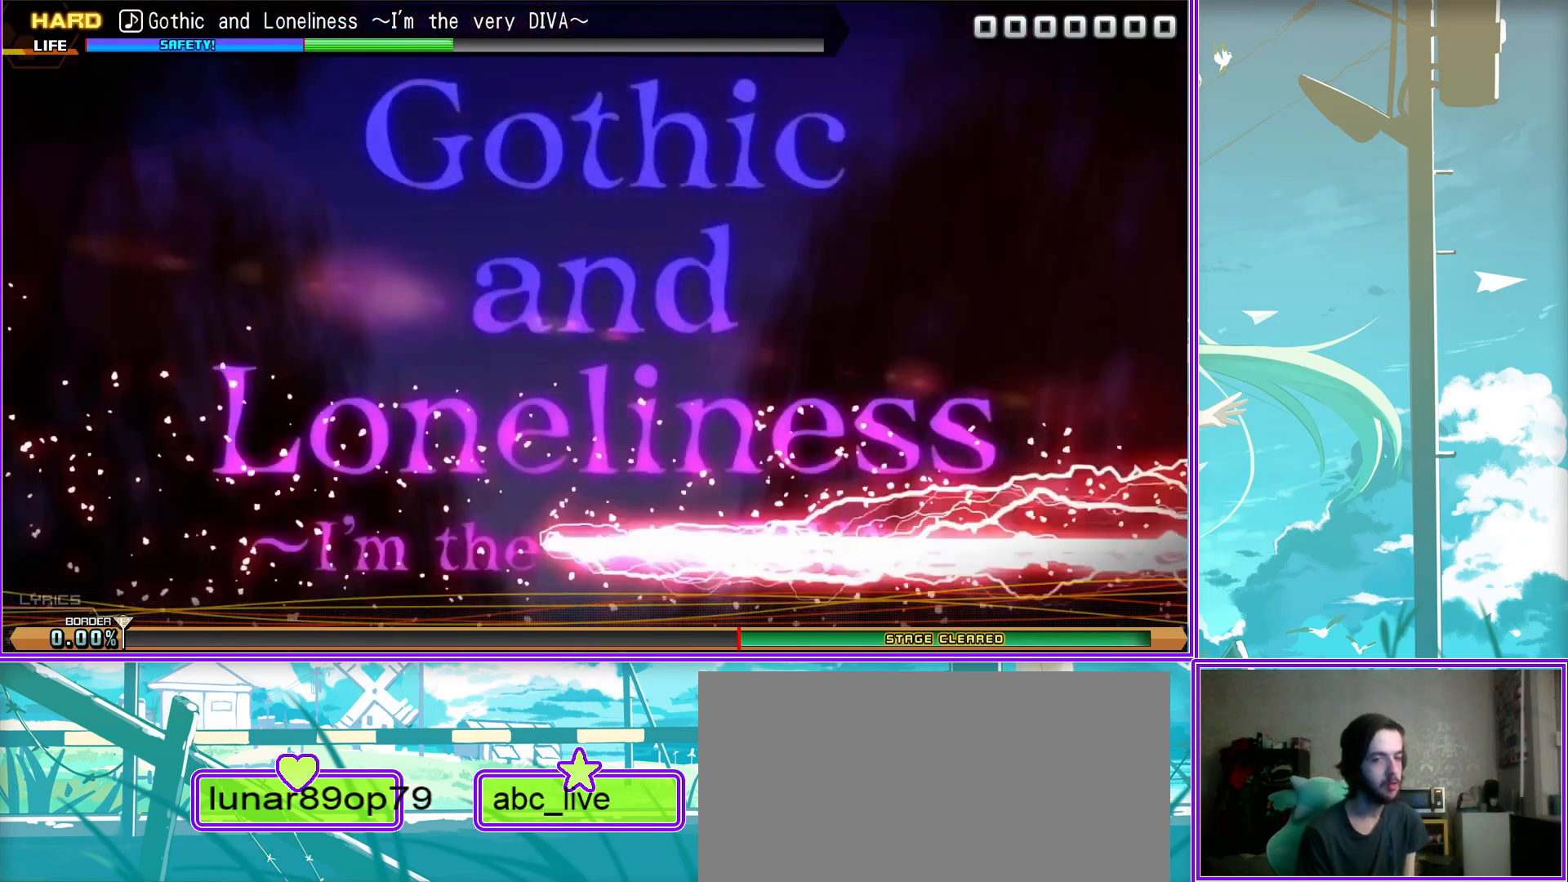
{"buttons": ["SQUARE"], "left_stick": "center", "right_stick": "center", "events": [[100, "DPAD_DOWN", "down"], [250, "DPAD_DOWN", "up"], [250, "SQUARE", "down"], [317, "SQUARE", "up"], [333, "DPAD_DOWN", "down"], [450, "DPAD_DOWN", "up"], [450, "SQUARE", "down"]]}
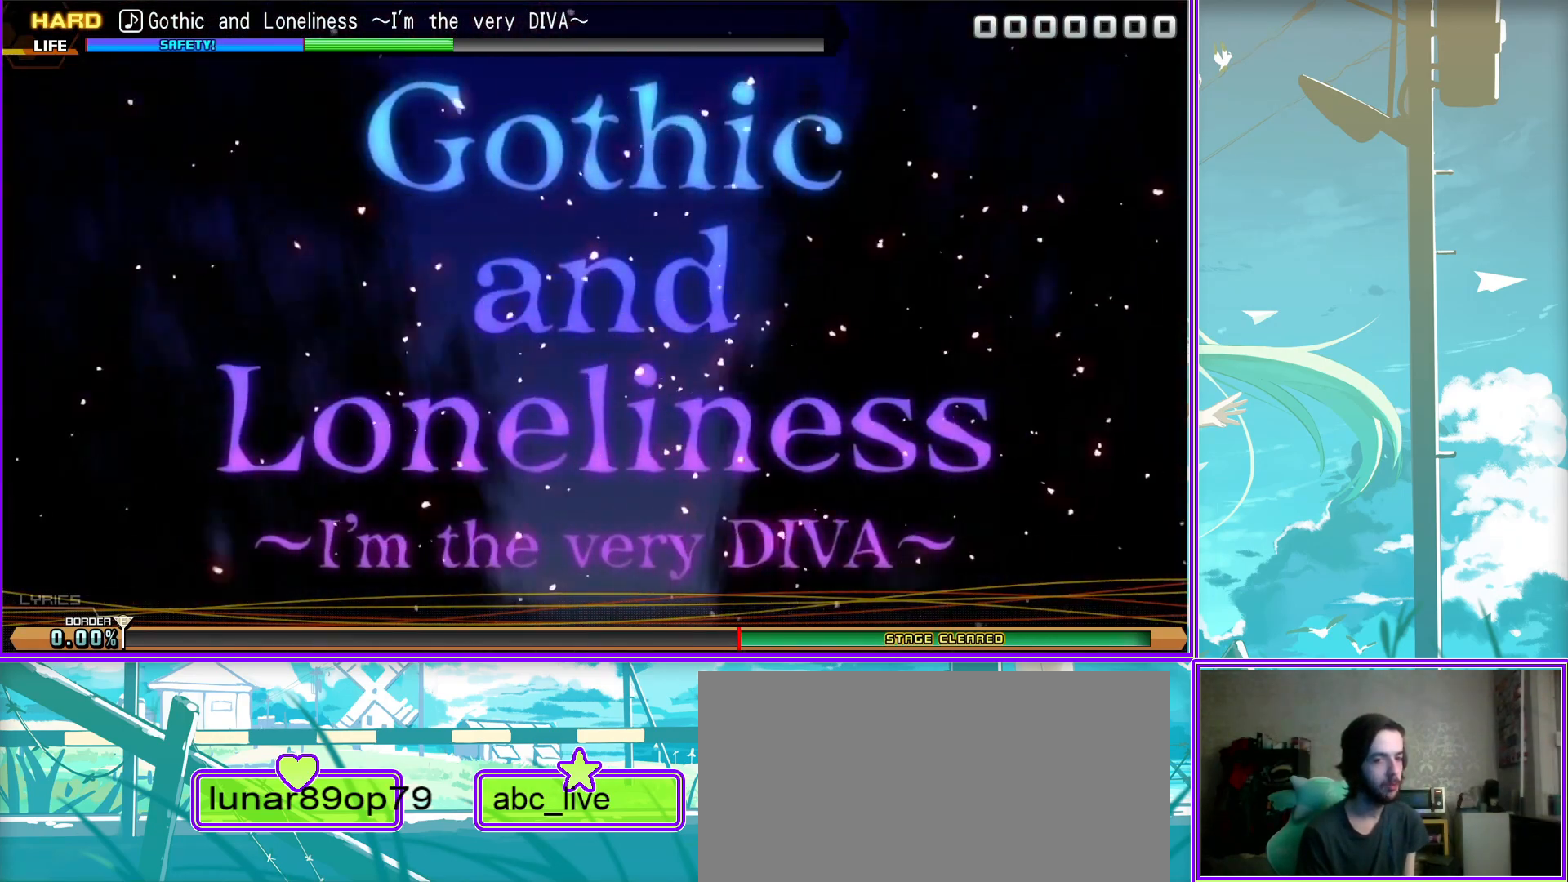
{"buttons": ["SQUARE", "DPAD_DOWN"], "left_stick": "center", "right_stick": "center", "events": [[33, "SQUARE", "up"], [50, "DPAD_DOWN", "down"], [167, "DPAD_DOWN", "up"], [167, "SQUARE", "down"], [200, "SQUARE", "up"], [233, "DPAD_DOWN", "down"], [317, "SQUARE", "down"], [350, "DPAD_DOWN", "up"], [367, "SQUARE", "up"], [467, "DPAD_DOWN", "down"], [483, "SQUARE", "down"]]}
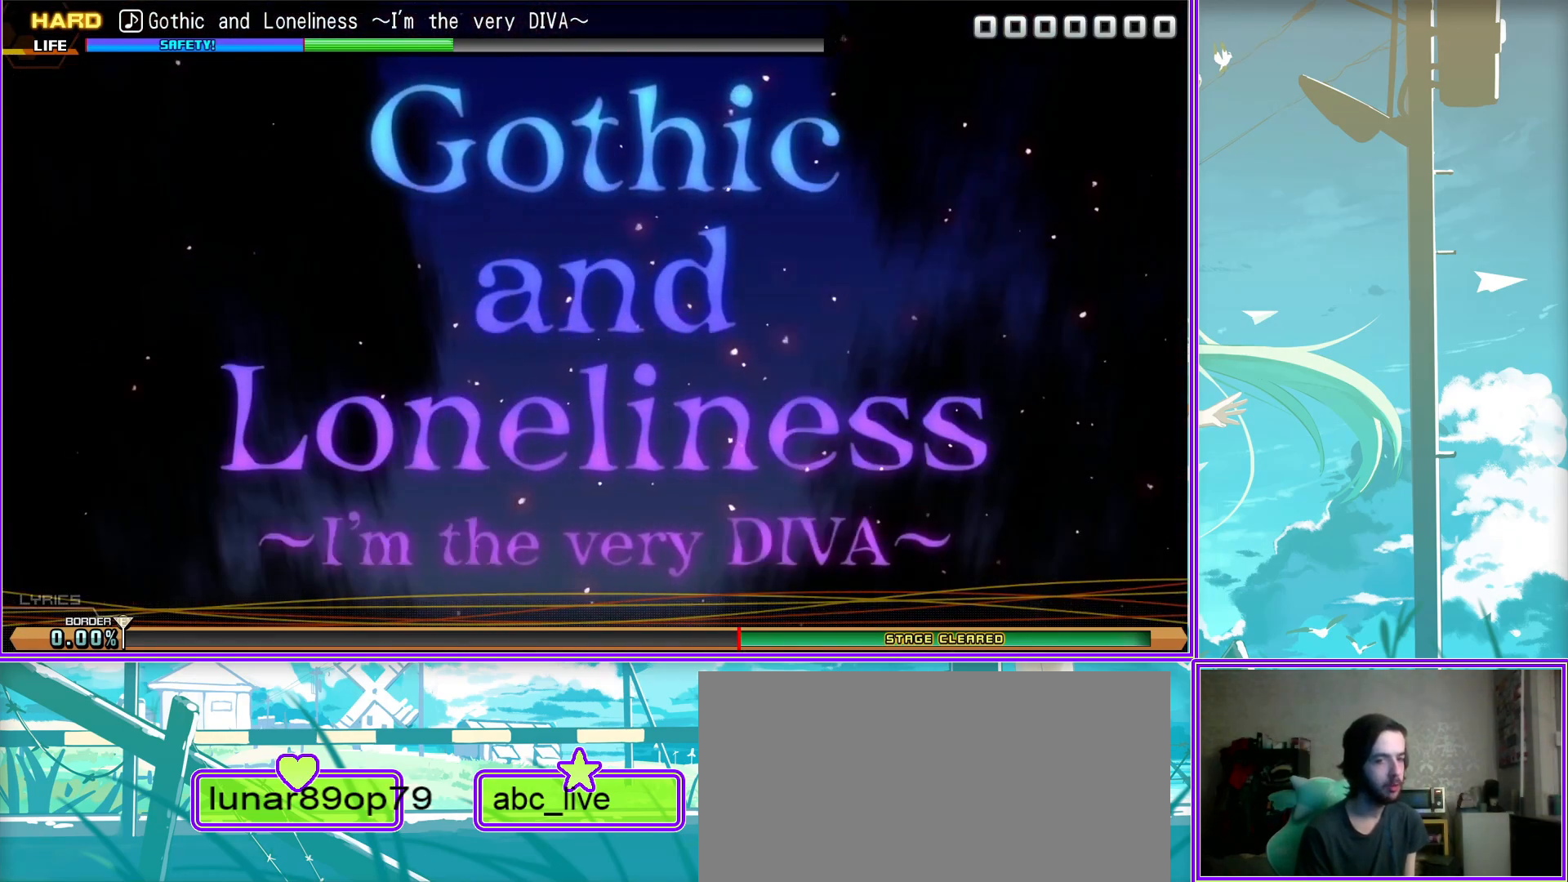
{"buttons": [], "left_stick": "center", "right_stick": "center", "events": [[50, "SQUARE", "up"], [83, "DPAD_DOWN", "up"], [167, "DPAD_DOWN", "down"], [183, "SQUARE", "down"], [233, "SQUARE", "up"], [267, "DPAD_DOWN", "up"], [333, "SQUARE", "down"], [350, "DPAD_DOWN", "down"], [417, "SQUARE", "up"], [450, "DPAD_DOWN", "up"]]}
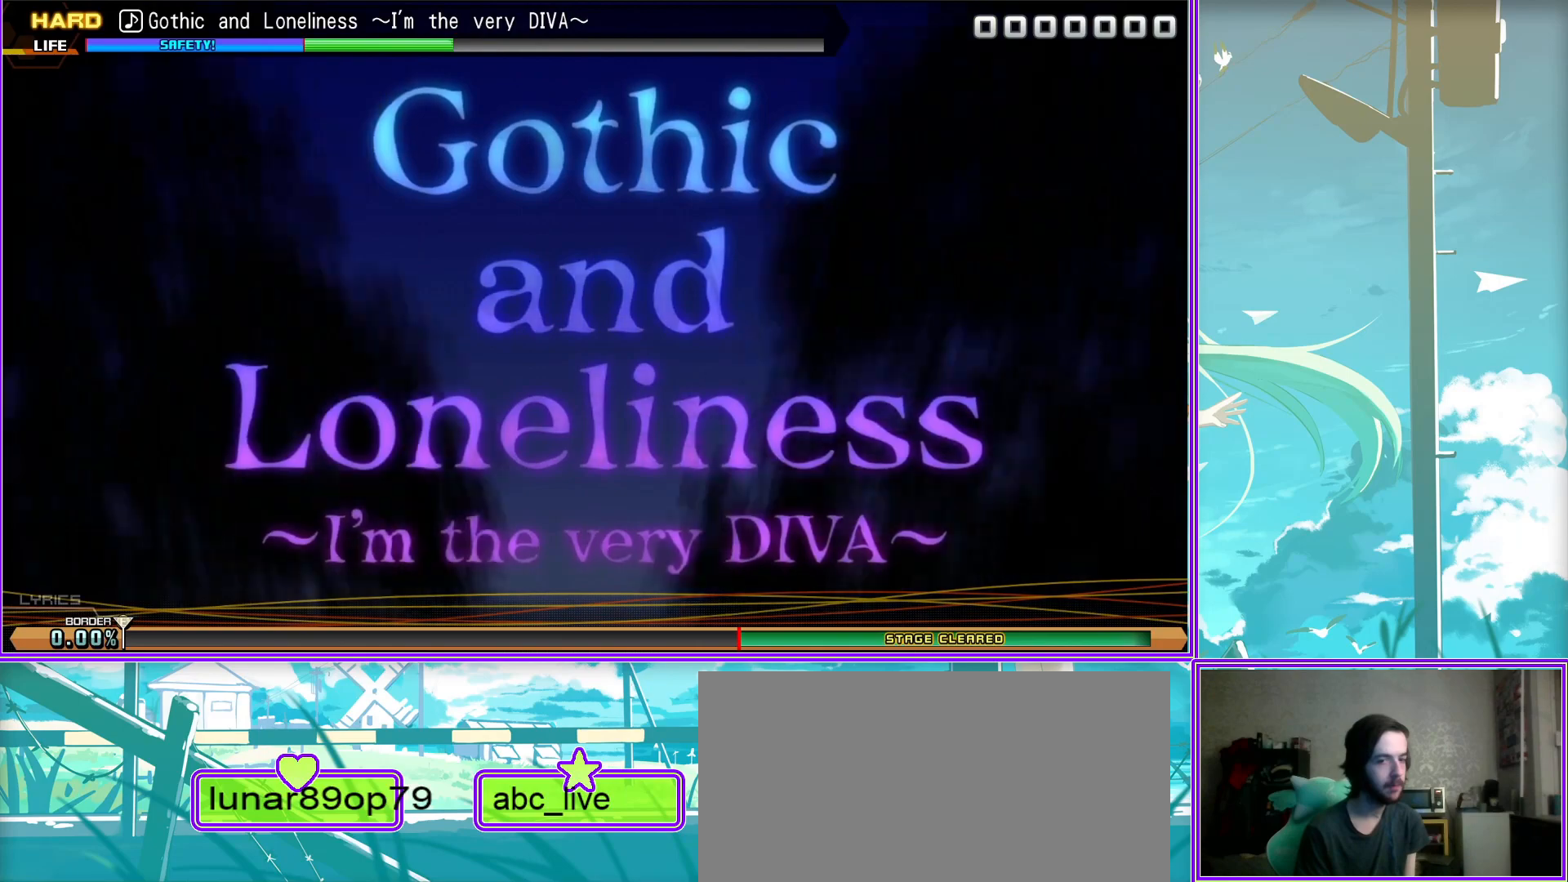
{"buttons": [], "left_stick": "center", "right_stick": "center", "events": []}
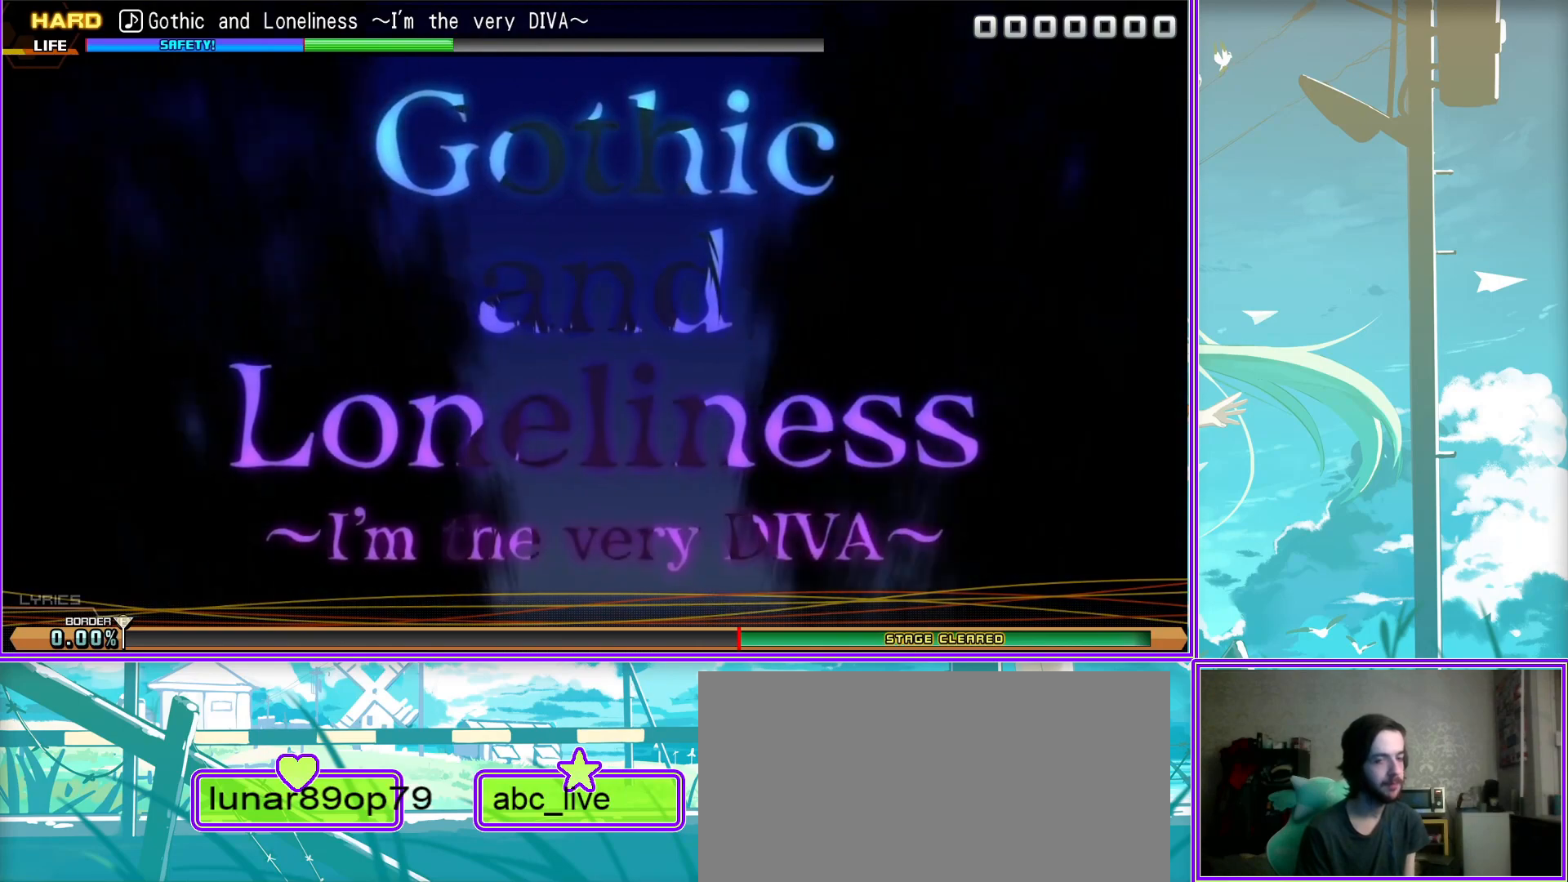
{"buttons": [], "left_stick": "center", "right_stick": "center", "events": []}
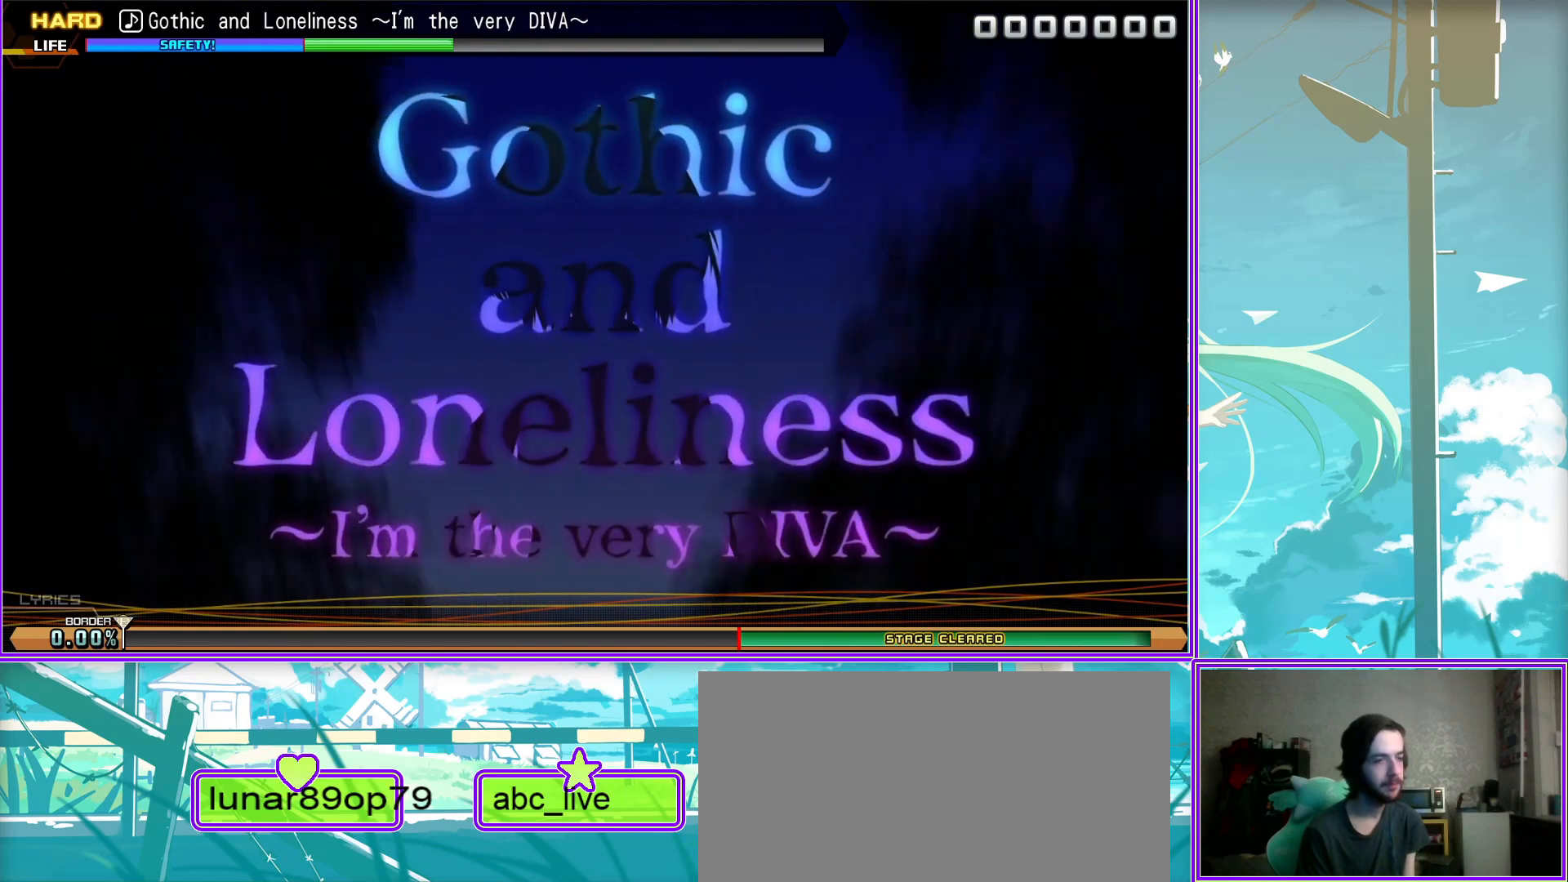
{"buttons": [], "left_stick": "center", "right_stick": "center", "events": [[100, "DPAD_DOWN", "down"], [217, "SQUARE", "down"], [250, "DPAD_DOWN", "up"], [300, "SQUARE", "up"], [350, "DPAD_DOWN", "down"], [417, "SQUARE", "down"], [467, "DPAD_DOWN", "up"], [467, "SQUARE", "up"]]}
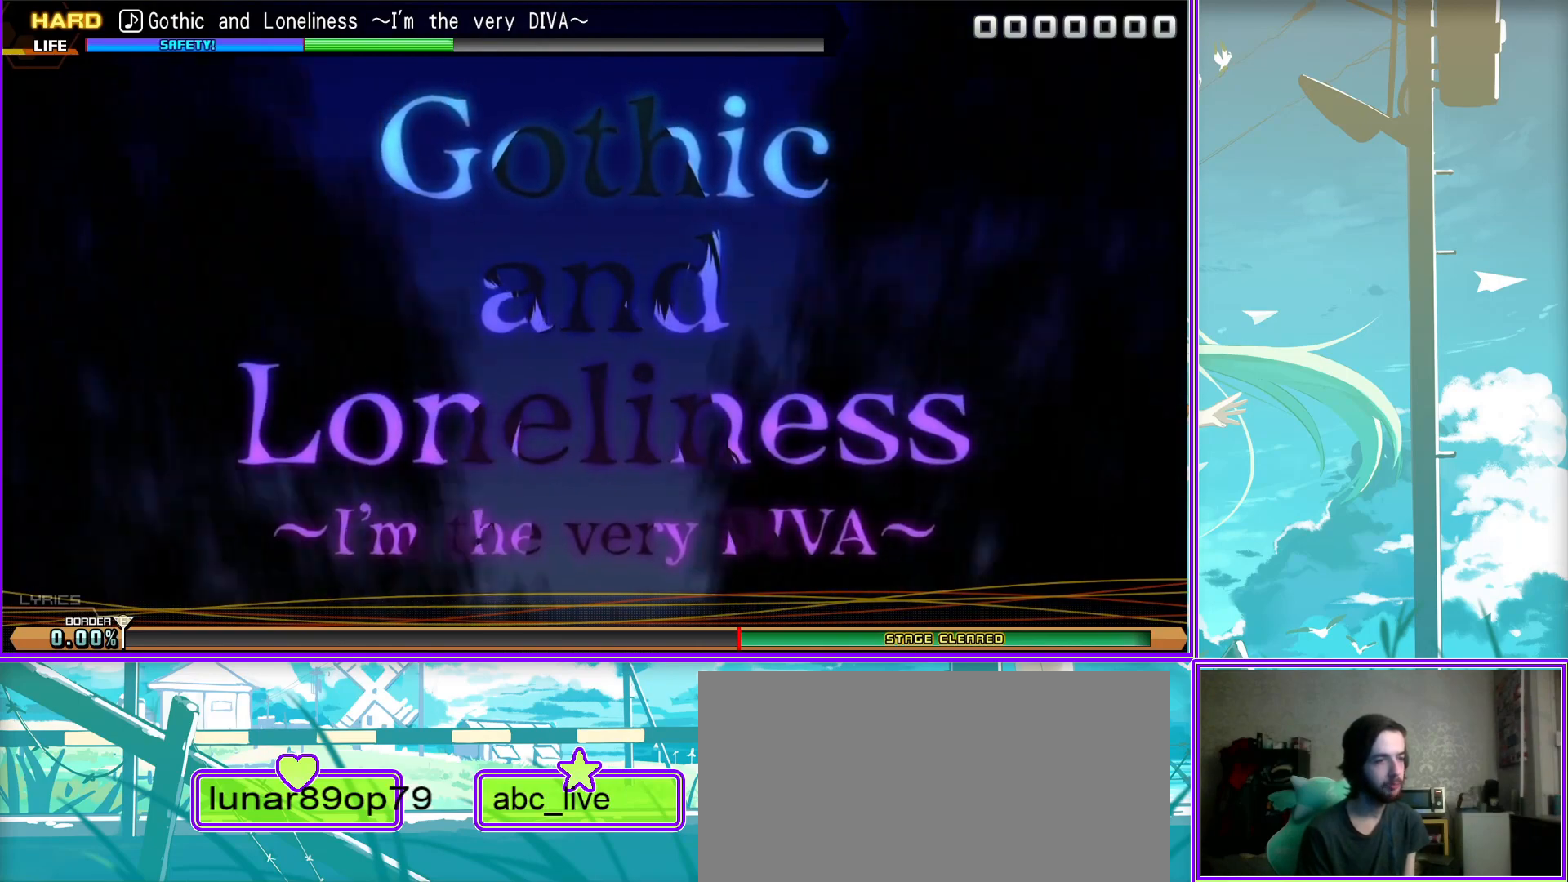
{"buttons": ["DPAD_DOWN"], "left_stick": "center", "right_stick": "center", "events": [[33, "DPAD_DOWN", "down"], [100, "SQUARE", "down"], [150, "DPAD_DOWN", "up"], [150, "SQUARE", "up"], [217, "DPAD_DOWN", "down"], [300, "SQUARE", "down"], [350, "DPAD_DOWN", "up"], [383, "SQUARE", "up"], [450, "DPAD_DOWN", "down"]]}
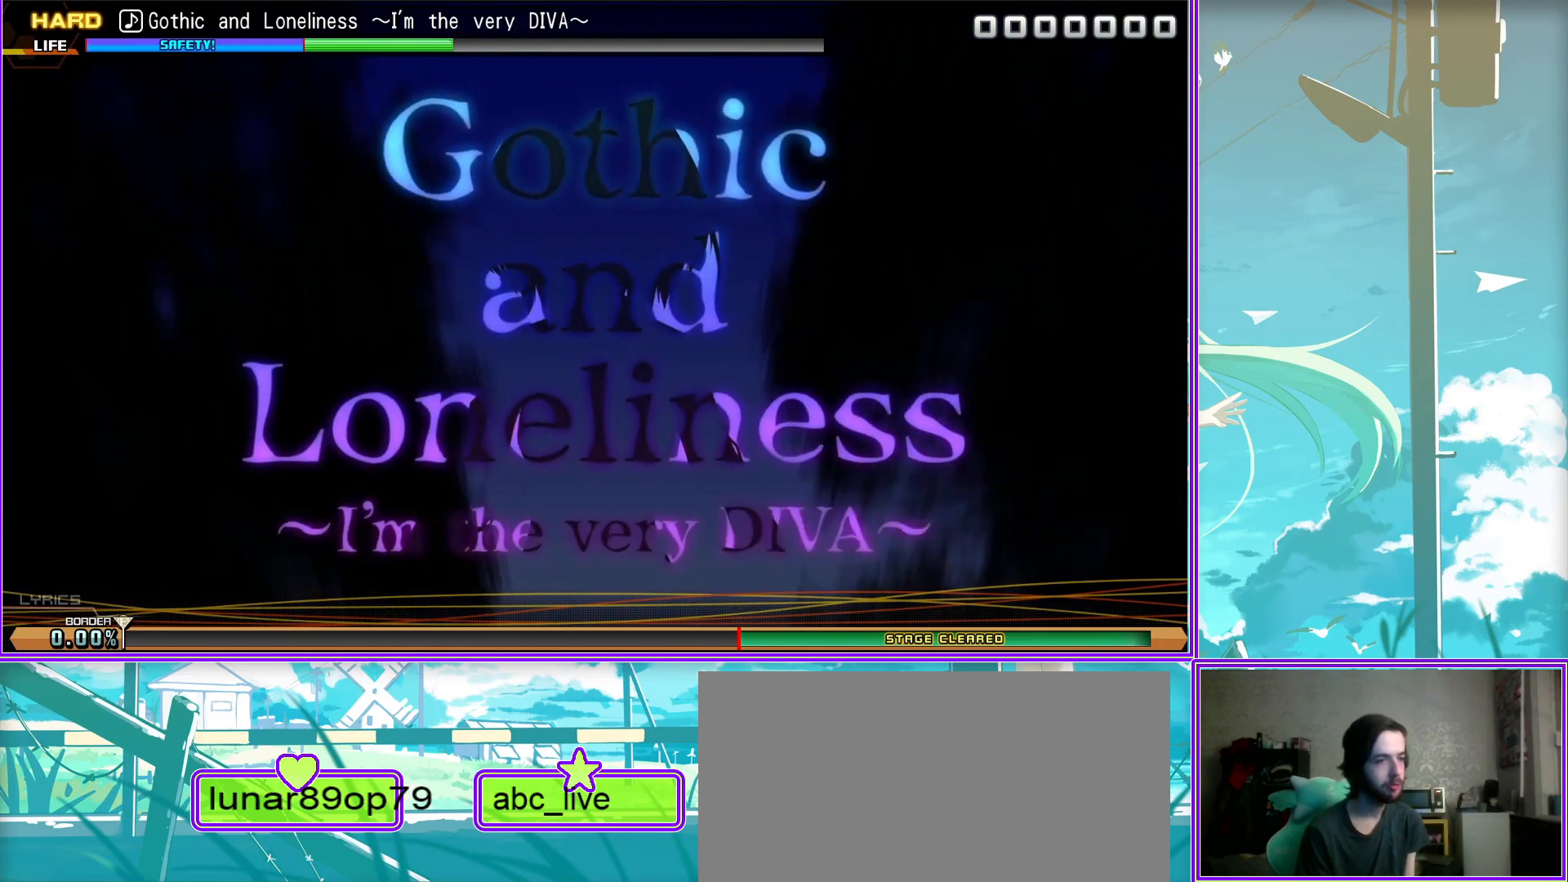
{"buttons": ["CROSS"], "left_stick": "center", "right_stick": "center", "events": [[33, "SQUARE", "down"], [83, "DPAD_DOWN", "up"], [83, "SQUARE", "up"], [150, "DPAD_DOWN", "down"], [217, "SQUARE", "down"], [267, "DPAD_DOWN", "up"], [267, "SQUARE", "up"], [450, "CROSS", "down"]]}
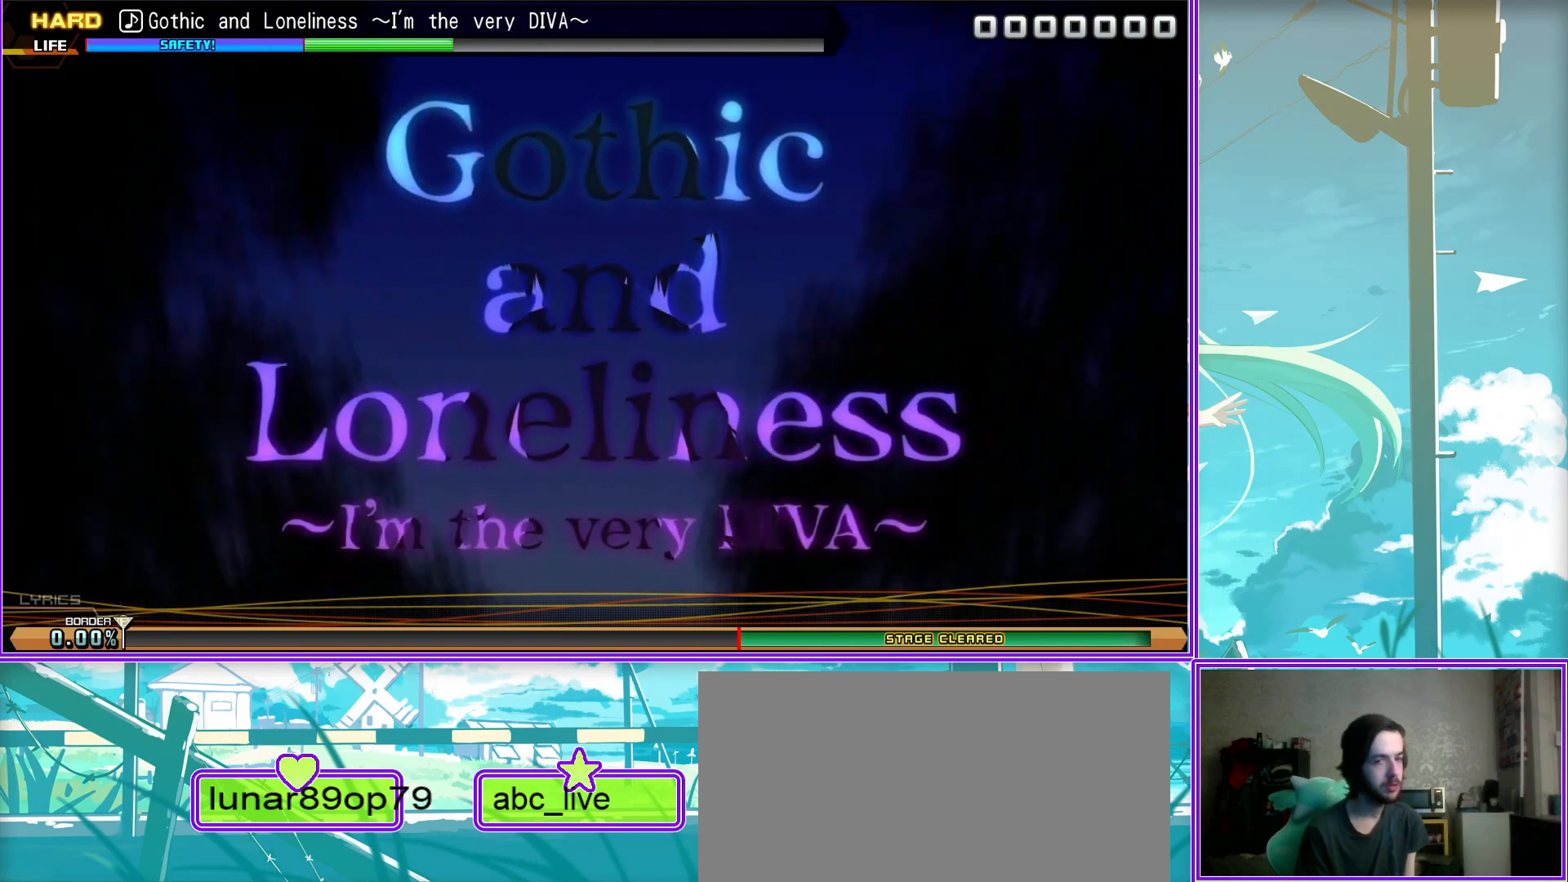
{"buttons": [], "left_stick": "center", "right_stick": "center", "events": [[67, "CROSS", "up"], [67, "DPAD_LEFT", "down"], [200, "CROSS", "down"], [217, "DPAD_LEFT", "up"], [267, "CROSS", "up"], [300, "DPAD_LEFT", "down"], [400, "CROSS", "down"], [433, "DPAD_LEFT", "up"], [467, "CROSS", "up"]]}
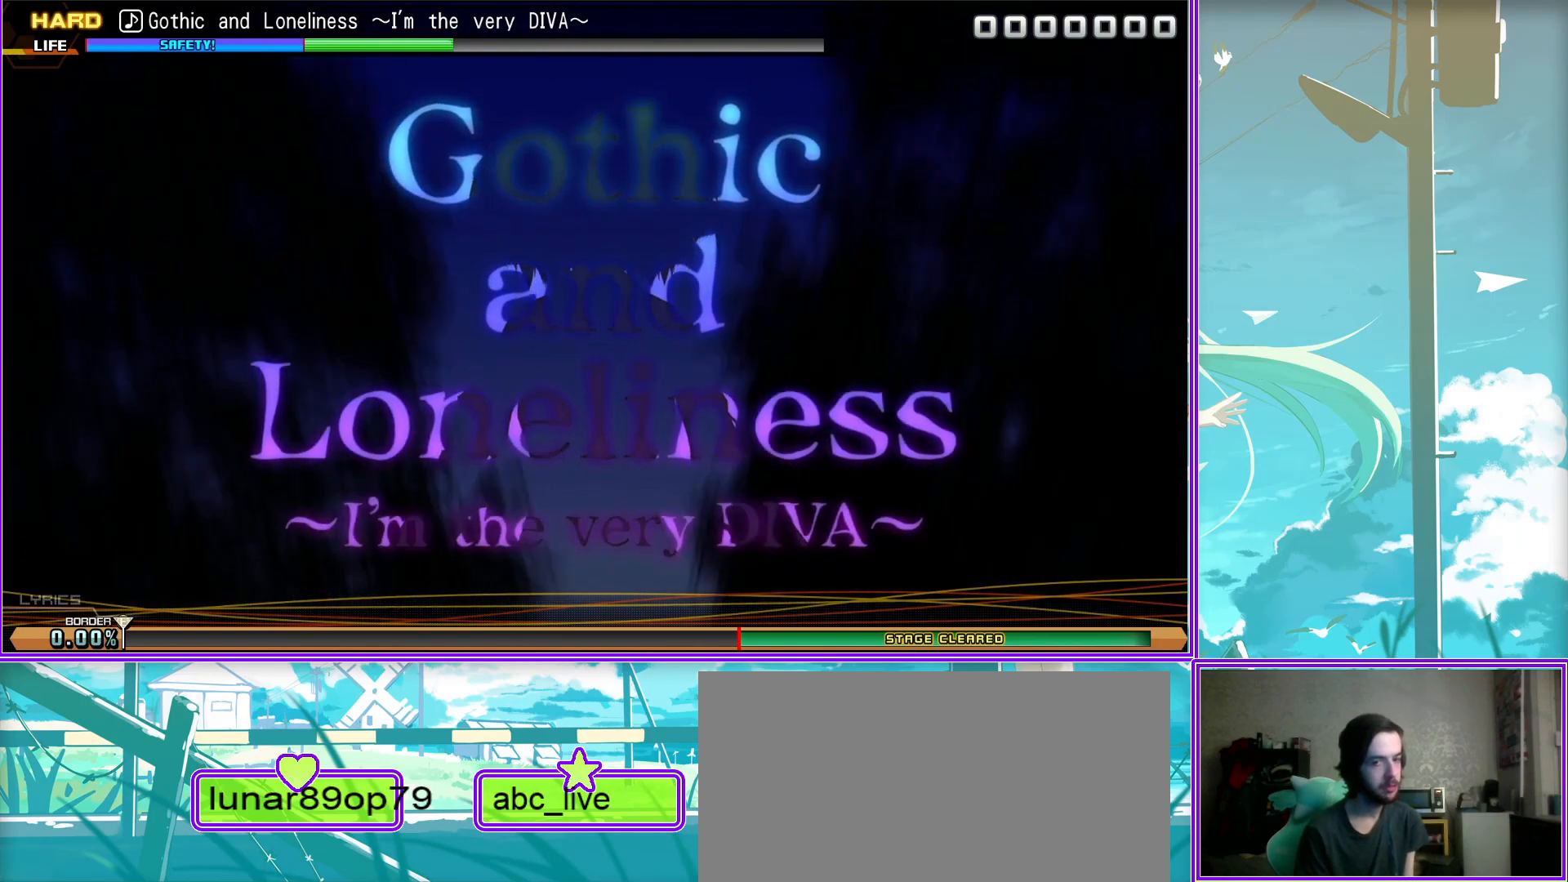
{"buttons": ["CROSS", "DPAD_LEFT"], "left_stick": "center", "right_stick": "center", "events": [[33, "DPAD_LEFT", "down"], [83, "CROSS", "down"], [200, "CROSS", "up"], [200, "DPAD_LEFT", "up"], [250, "DPAD_LEFT", "down"], [300, "CROSS", "down"], [383, "CROSS", "up"], [383, "DPAD_LEFT", "up"], [467, "CROSS", "down"], [467, "DPAD_LEFT", "down"]]}
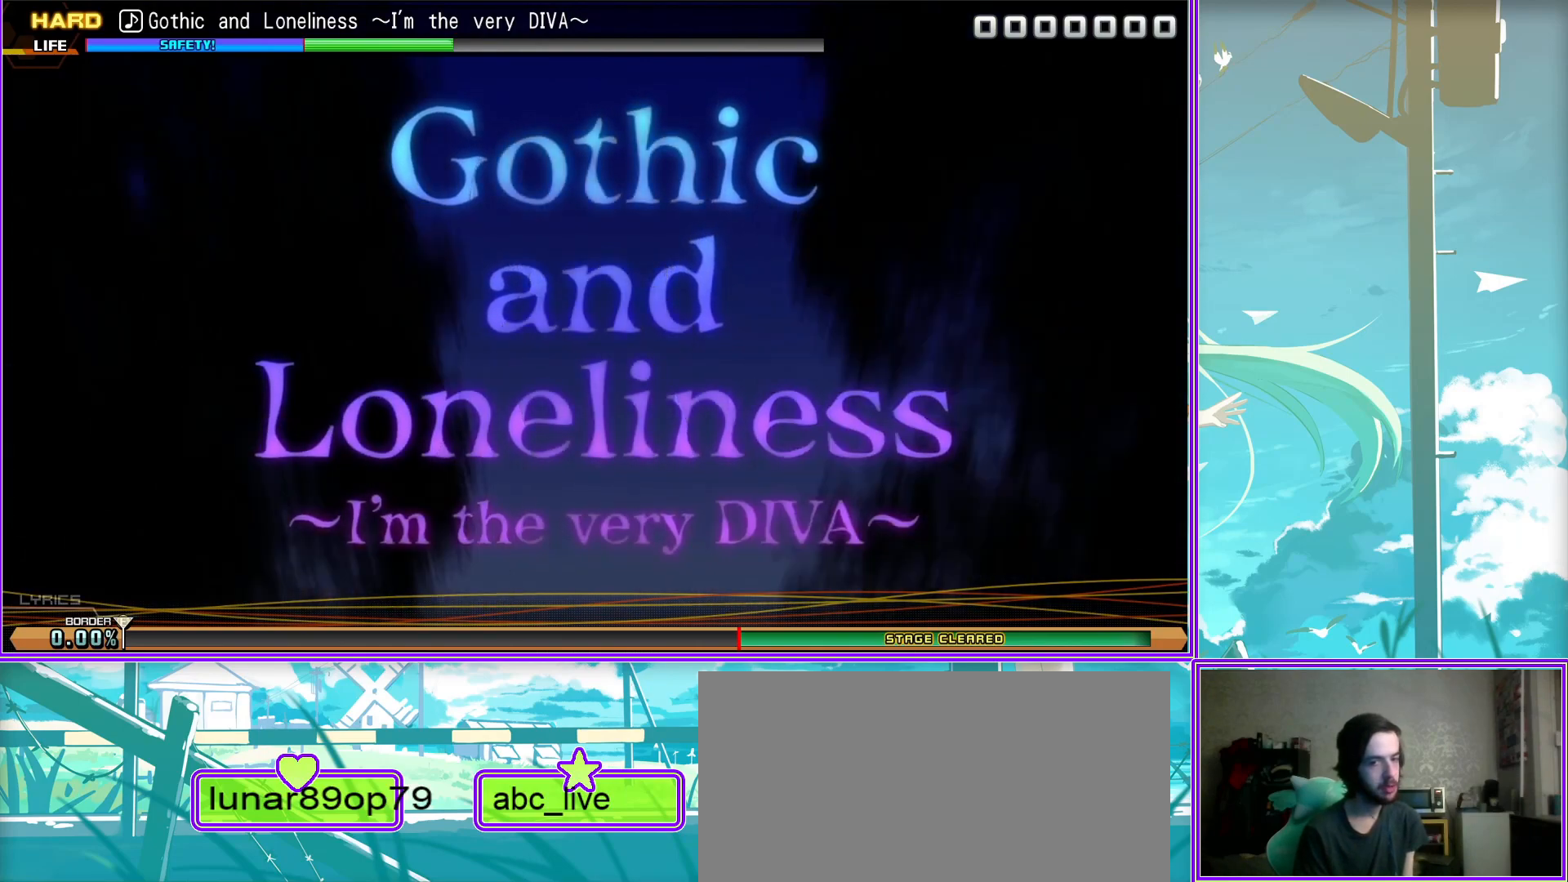
{"buttons": [], "left_stick": "center", "right_stick": "center", "events": [[67, "CROSS", "up"], [100, "DPAD_LEFT", "up"], [167, "DPAD_LEFT", "down"], [183, "CROSS", "down"], [250, "CROSS", "up"], [317, "DPAD_LEFT", "up"], [350, "CROSS", "down"], [350, "DPAD_LEFT", "down"], [417, "CROSS", "up"], [483, "DPAD_LEFT", "up"]]}
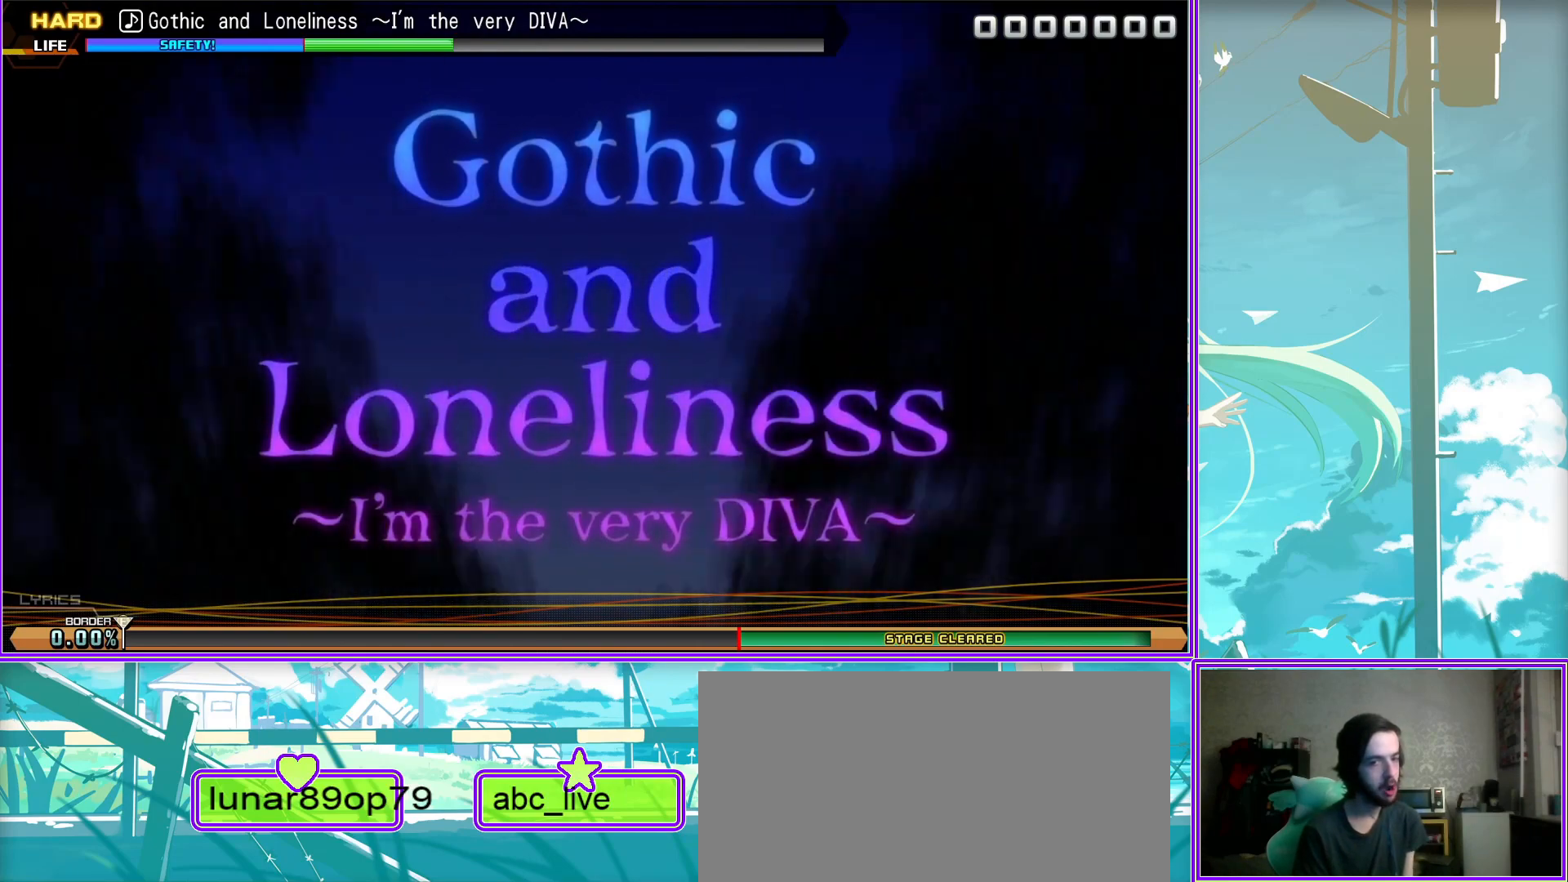
{"buttons": [], "left_stick": "center", "right_stick": "center", "events": [[33, "CROSS", "down"], [67, "DPAD_LEFT", "down"], [133, "CROSS", "up"], [183, "DPAD_LEFT", "up"], [217, "CROSS", "down"], [300, "CROSS", "up"], [300, "DPAD_LEFT", "down"], [367, "CROSS", "down"], [400, "DPAD_LEFT", "up"], [450, "CROSS", "up"]]}
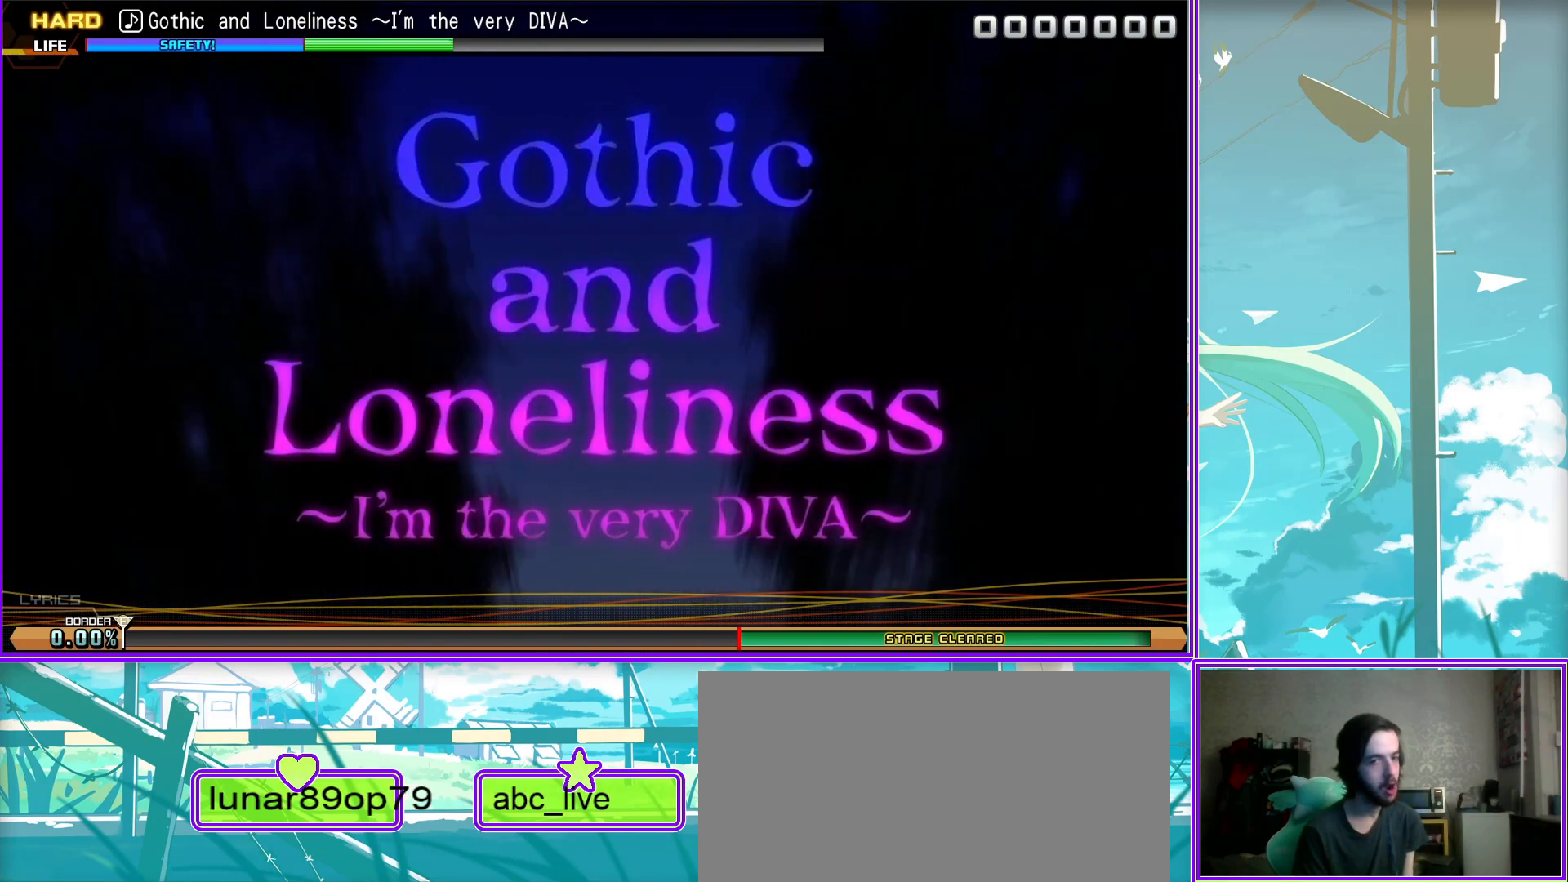
{"buttons": ["DPAD_LEFT"], "left_stick": "center", "right_stick": "center", "events": [[333, "CROSS", "down"], [467, "CROSS", "up"], [500, "DPAD_LEFT", "down"]]}
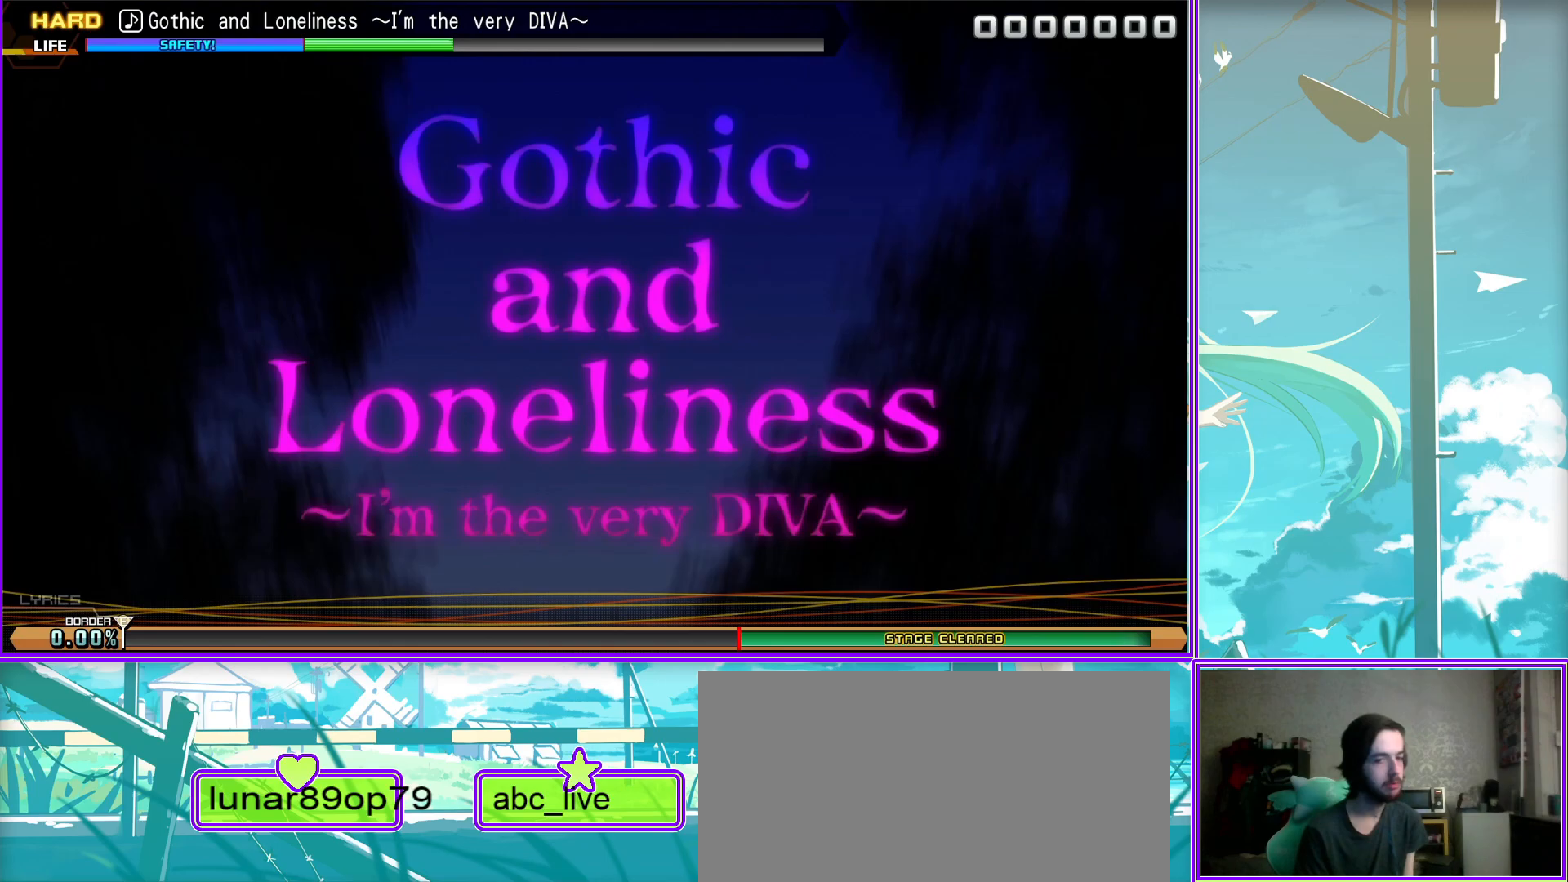
{"buttons": ["DPAD_LEFT"], "left_stick": "center", "right_stick": "center", "events": [[100, "CROSS", "down"], [133, "DPAD_LEFT", "up"], [250, "CROSS", "up"], [250, "DPAD_LEFT", "down"], [367, "CROSS", "down"], [417, "DPAD_LEFT", "up"], [483, "CROSS", "up"], [500, "DPAD_LEFT", "down"]]}
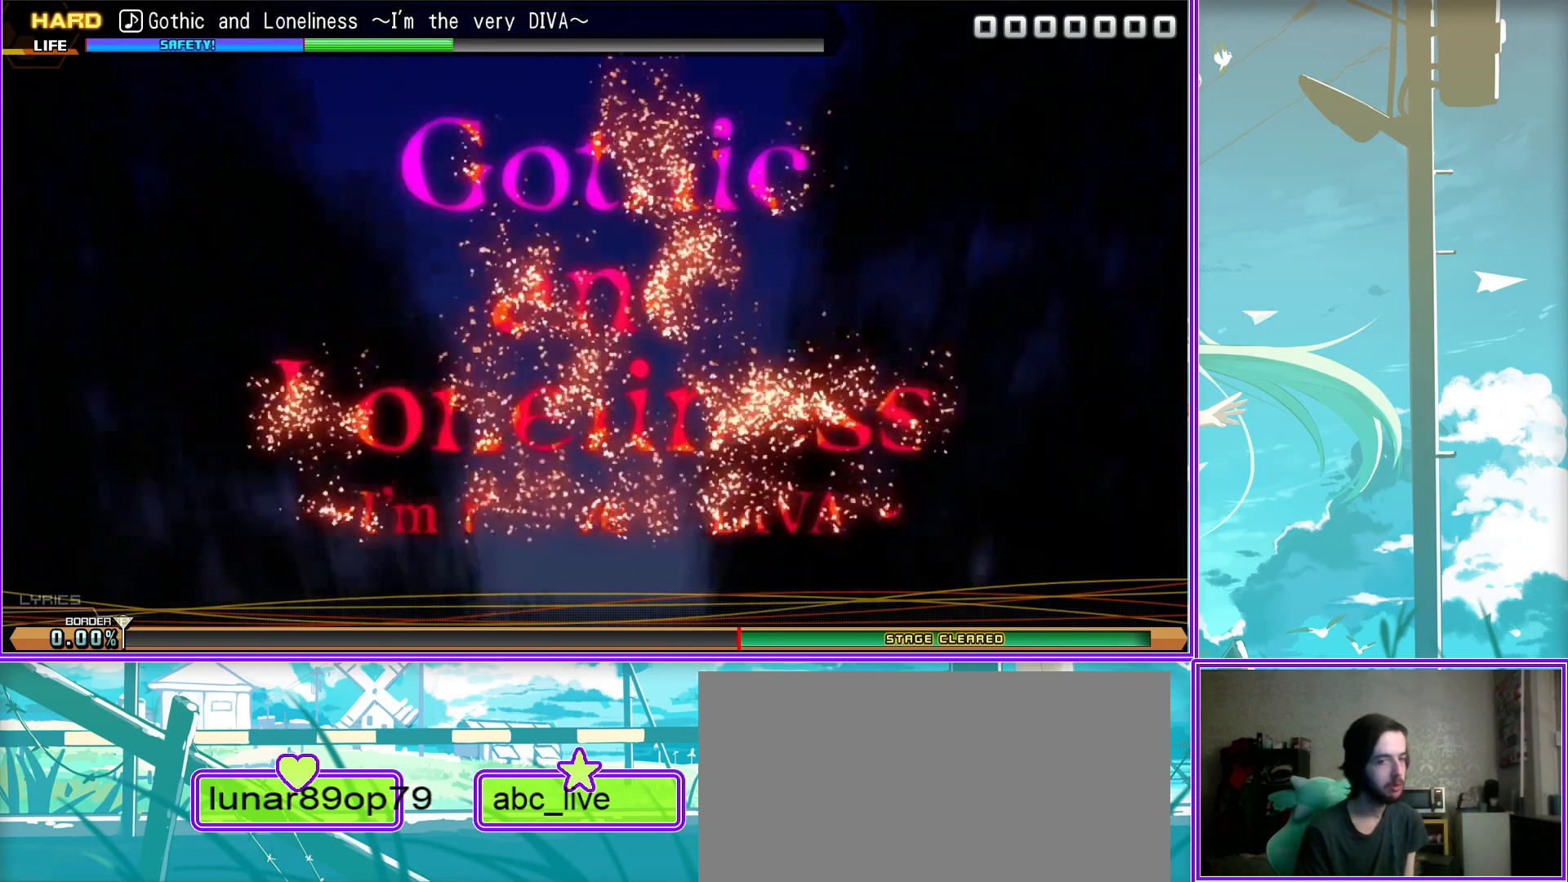
{"buttons": ["DPAD_LEFT"], "left_stick": "center", "right_stick": "center", "events": [[117, "CROSS", "down"], [167, "DPAD_LEFT", "up"], [217, "DPAD_LEFT", "down"], [233, "CROSS", "up"], [367, "CROSS", "down"], [367, "DPAD_LEFT", "up"], [467, "CROSS", "up"], [483, "DPAD_LEFT", "down"]]}
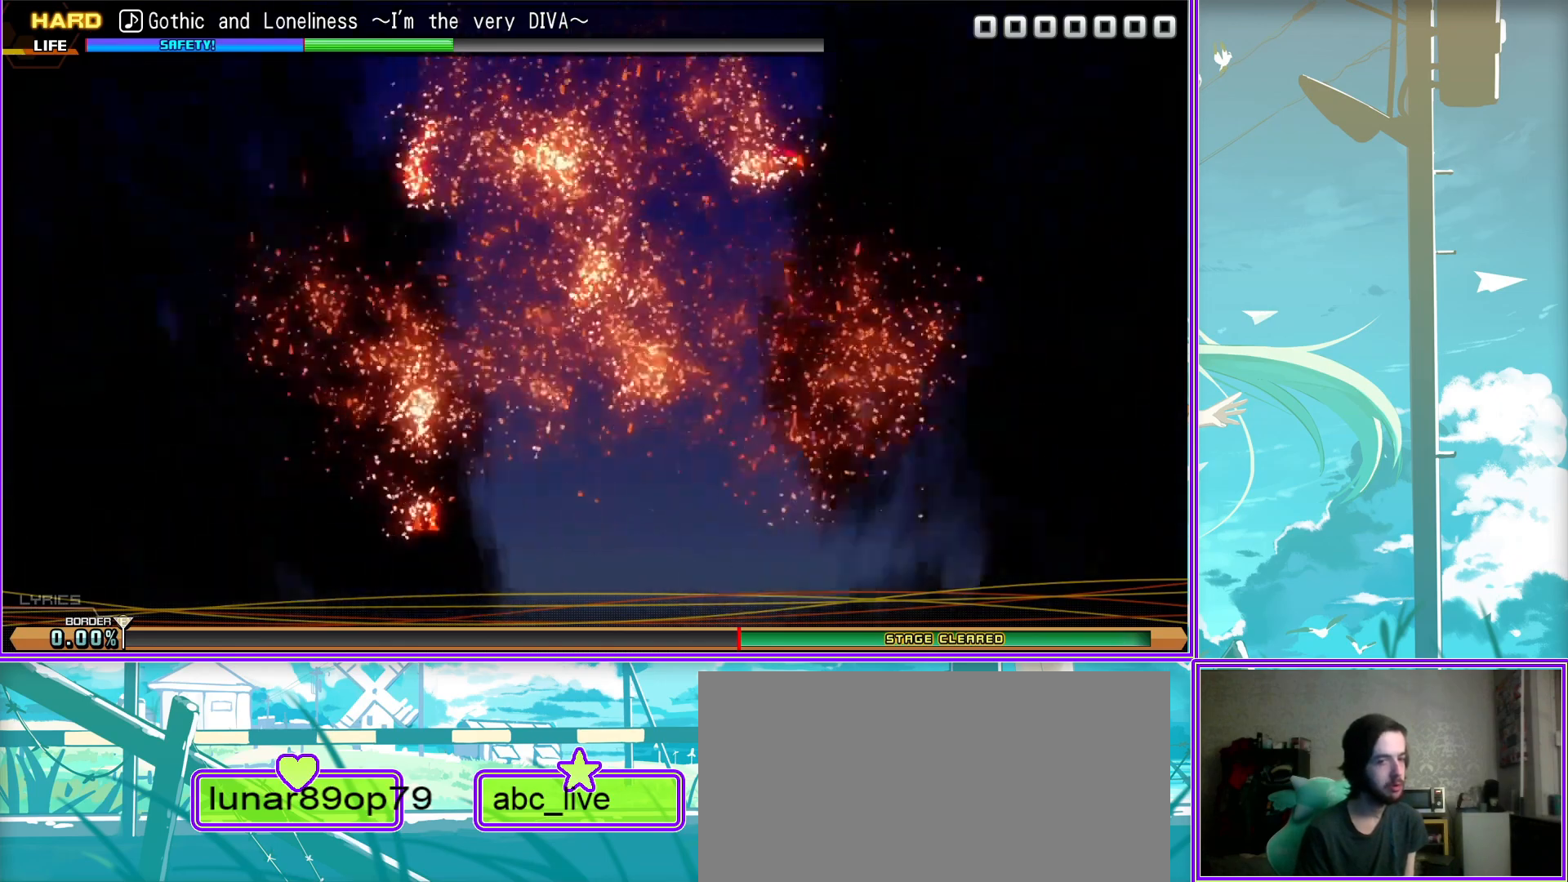
{"buttons": [], "left_stick": "center", "right_stick": "center", "events": [[117, "CROSS", "down"], [133, "DPAD_LEFT", "up"], [200, "DPAD_LEFT", "down"], [233, "CROSS", "up"], [350, "CROSS", "down"], [367, "DPAD_LEFT", "up"], [450, "CROSS", "up"]]}
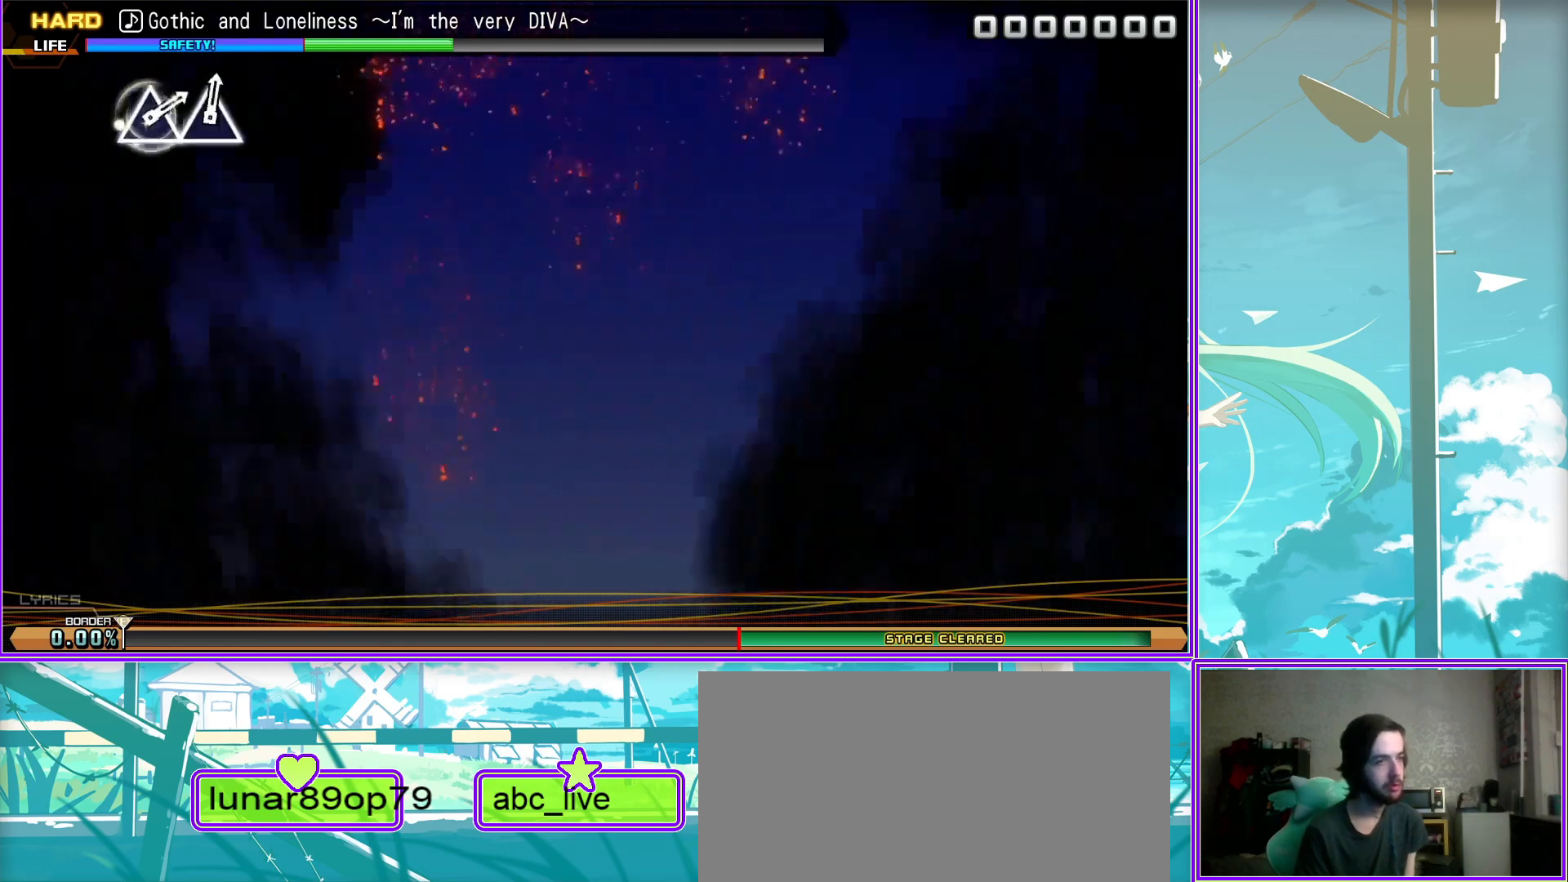
{"buttons": [], "left_stick": "center", "right_stick": "center", "events": []}
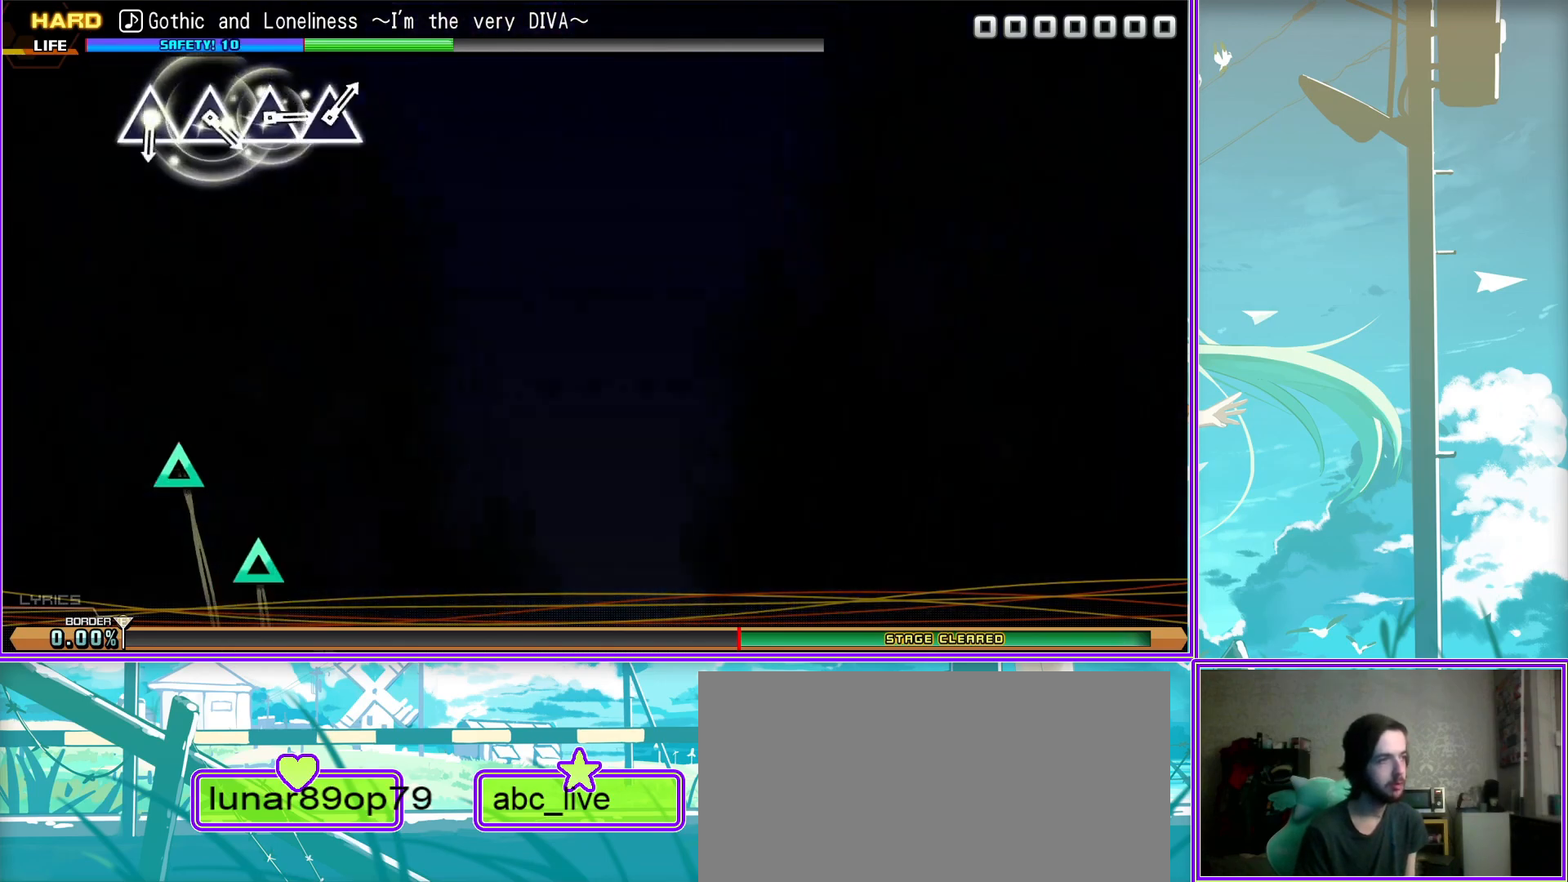
{"buttons": ["TRIANGLE"], "left_stick": "center", "right_stick": "center", "events": [[200, "TRIANGLE", "down"], [267, "TRIANGLE", "up"], [367, "TRIANGLE", "down"], [417, "TRIANGLE", "up"], [500, "TRIANGLE", "down"]]}
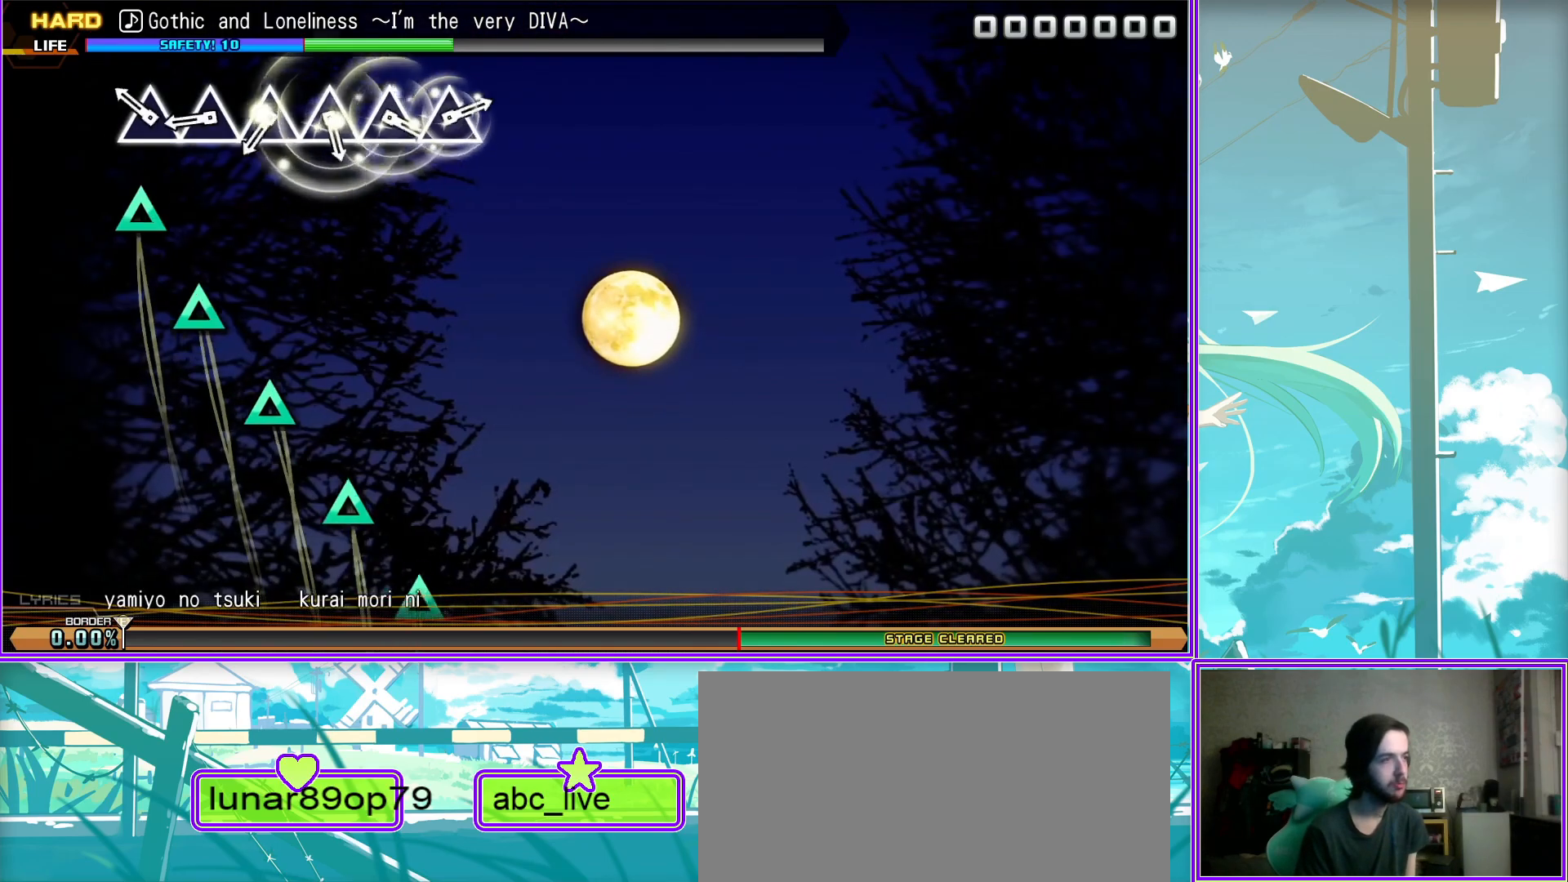
{"buttons": [], "left_stick": "center", "right_stick": "center", "events": [[83, "TRIANGLE", "up"], [200, "TRIANGLE", "down"], [250, "TRIANGLE", "up"], [383, "TRIANGLE", "down"], [450, "TRIANGLE", "up"]]}
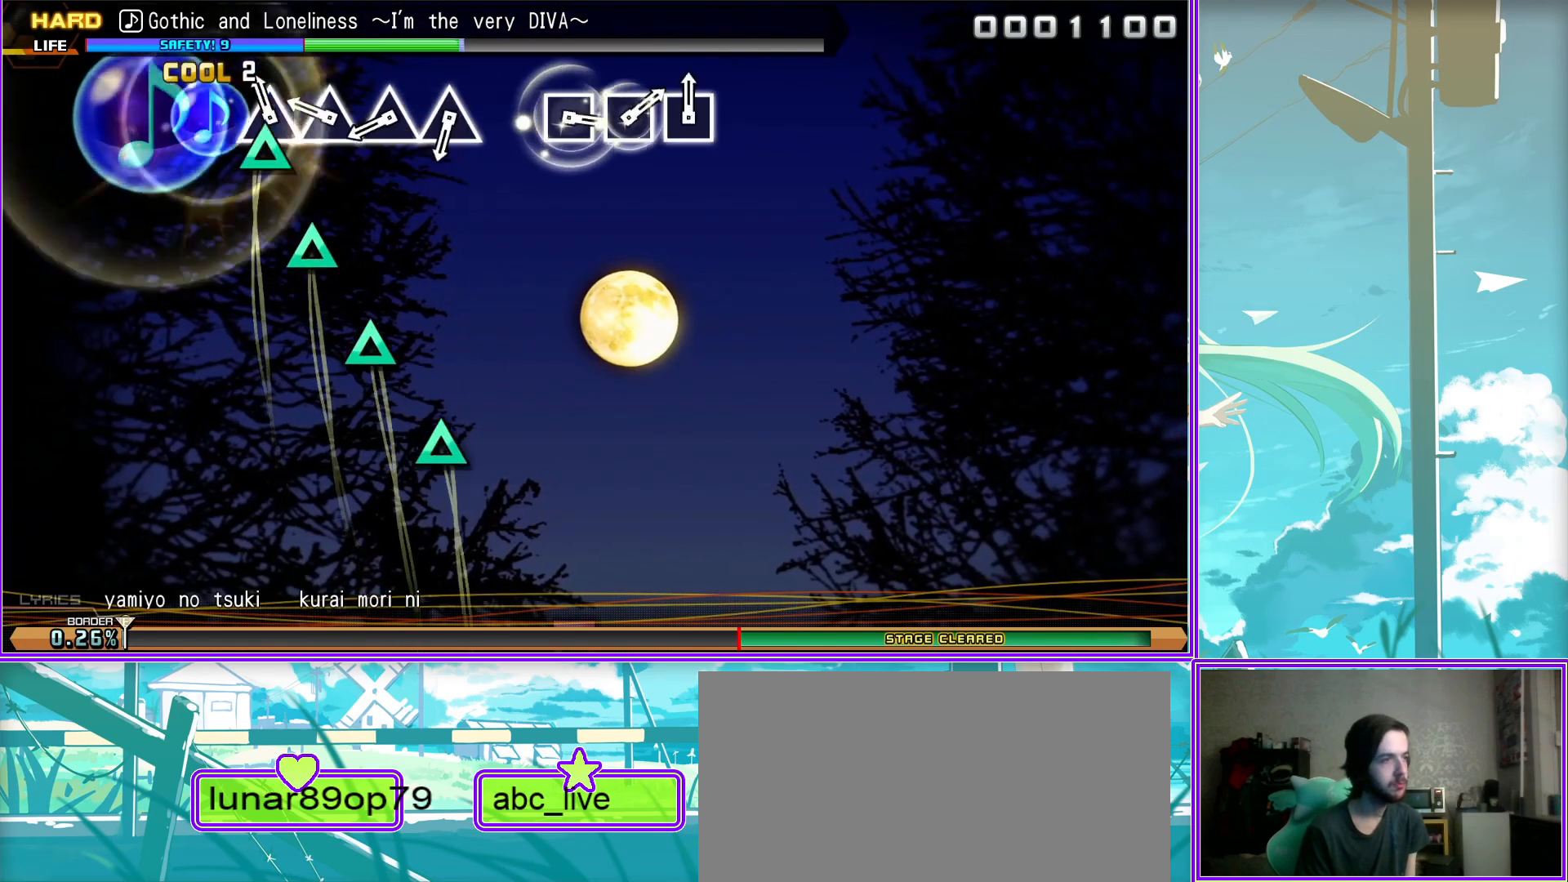
{"buttons": ["SQUARE"], "left_stick": "center", "right_stick": "center", "events": [[83, "TRIANGLE", "down"], [167, "TRIANGLE", "up"], [500, "SQUARE", "down"]]}
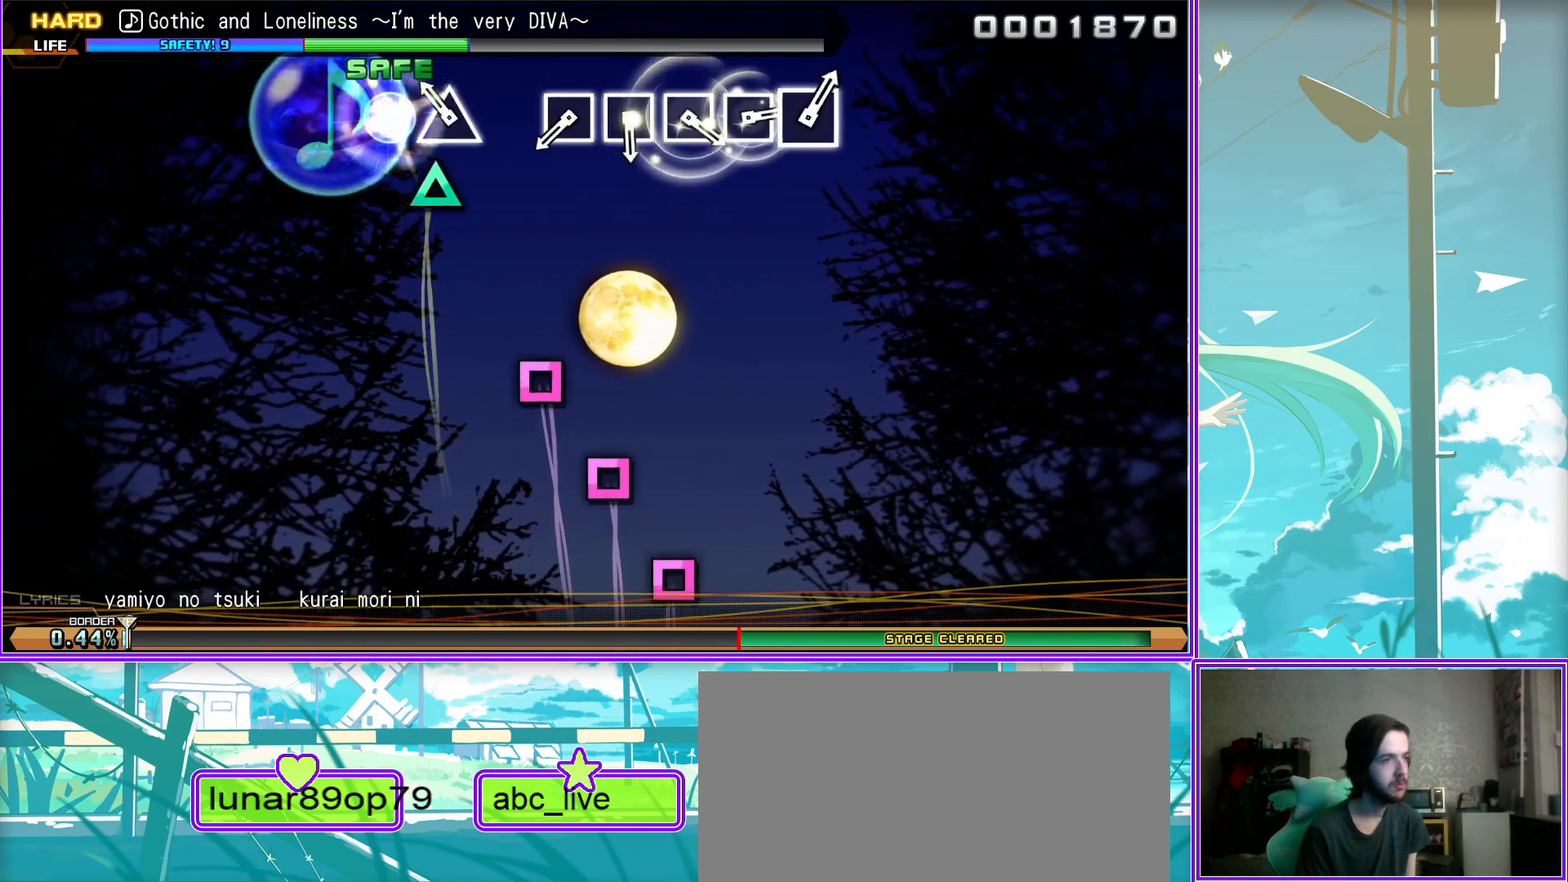
{"buttons": [], "left_stick": "center", "right_stick": "center", "events": [[83, "SQUARE", "up"], [183, "SQUARE", "down"], [233, "SQUARE", "up"], [367, "SQUARE", "down"], [417, "SQUARE", "up"]]}
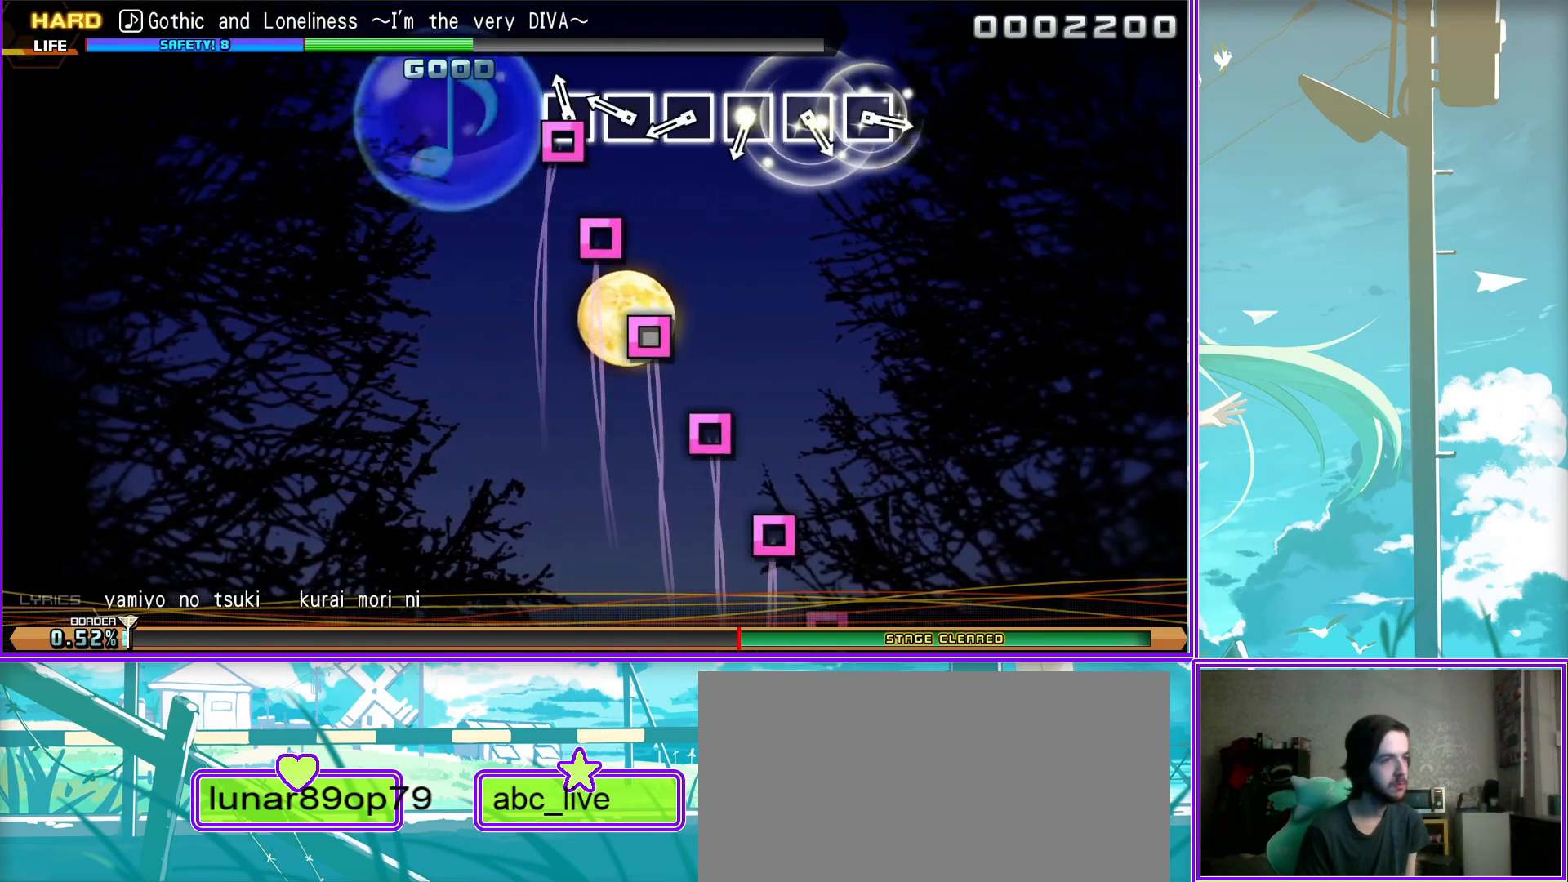
{"buttons": ["SQUARE"], "left_stick": "center", "right_stick": "center", "events": [[50, "SQUARE", "down"], [133, "SQUARE", "up"], [250, "SQUARE", "down"], [333, "SQUARE", "up"], [450, "SQUARE", "down"]]}
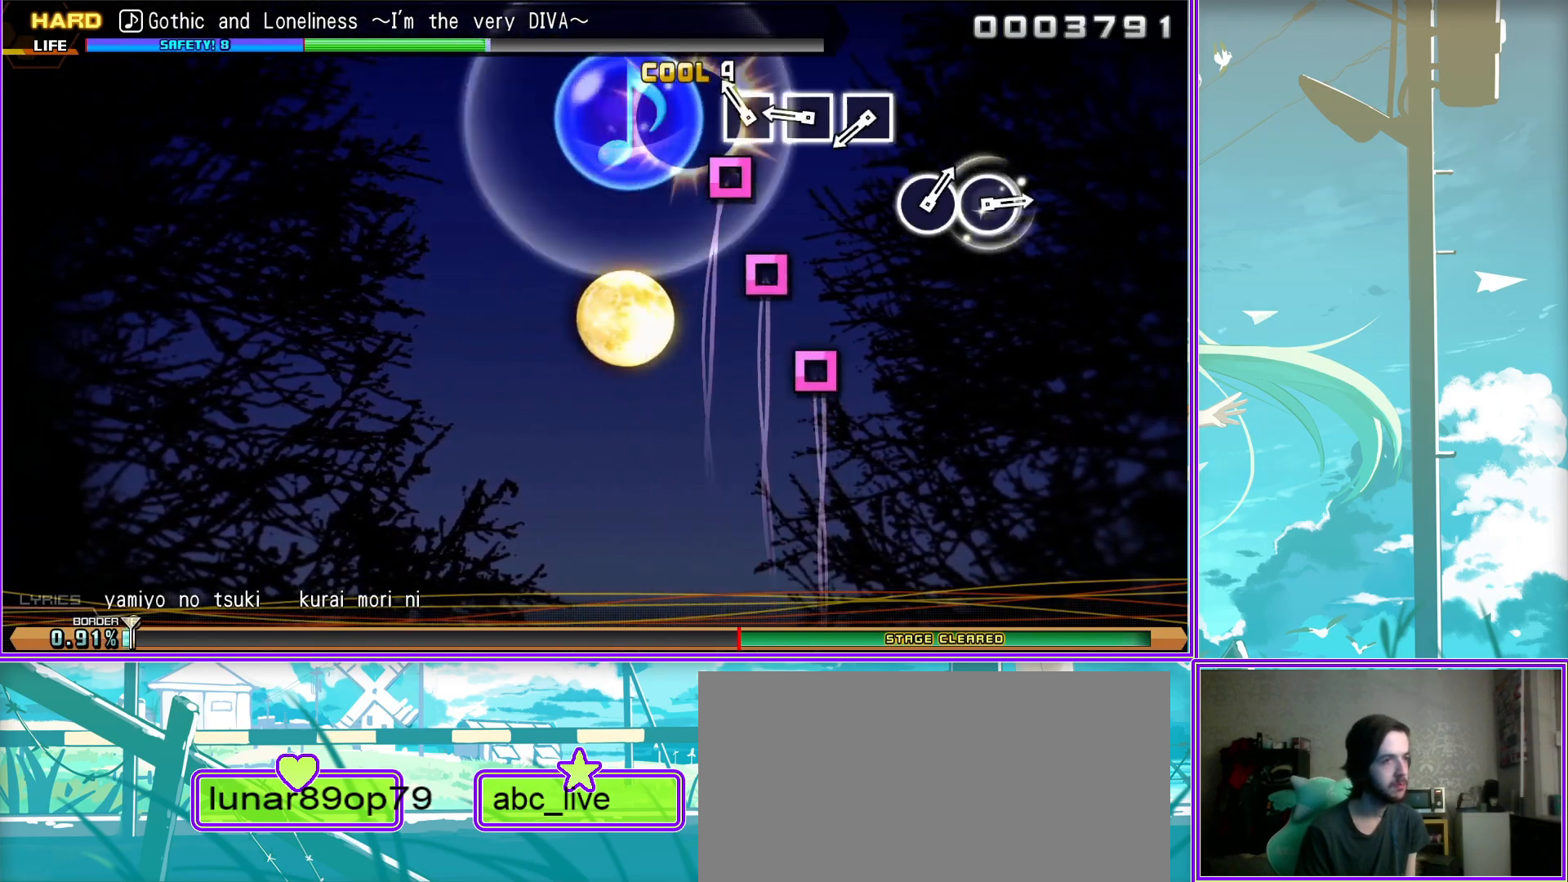
{"buttons": ["DPAD_DOWN"], "left_stick": "center", "right_stick": "center", "events": [[33, "SQUARE", "up"], [233, "START", "down"], [433, "START", "up"], [483, "DPAD_DOWN", "down"]]}
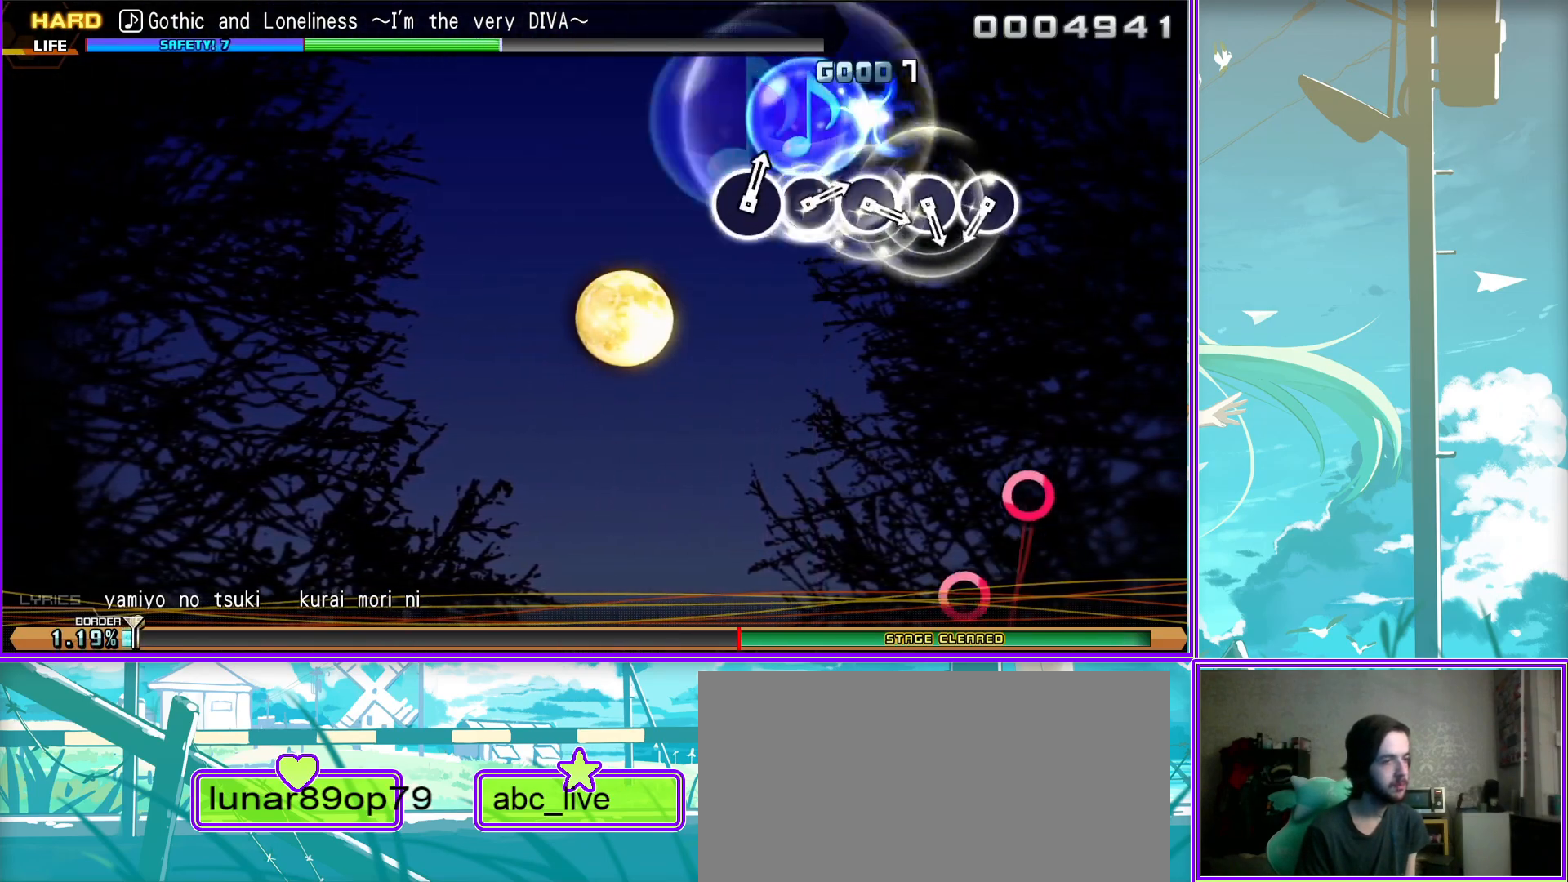
{"buttons": [], "left_stick": "center", "right_stick": "center", "events": [[117, "CROSS", "down"], [167, "DPAD_DOWN", "up"], [250, "CROSS", "up"]]}